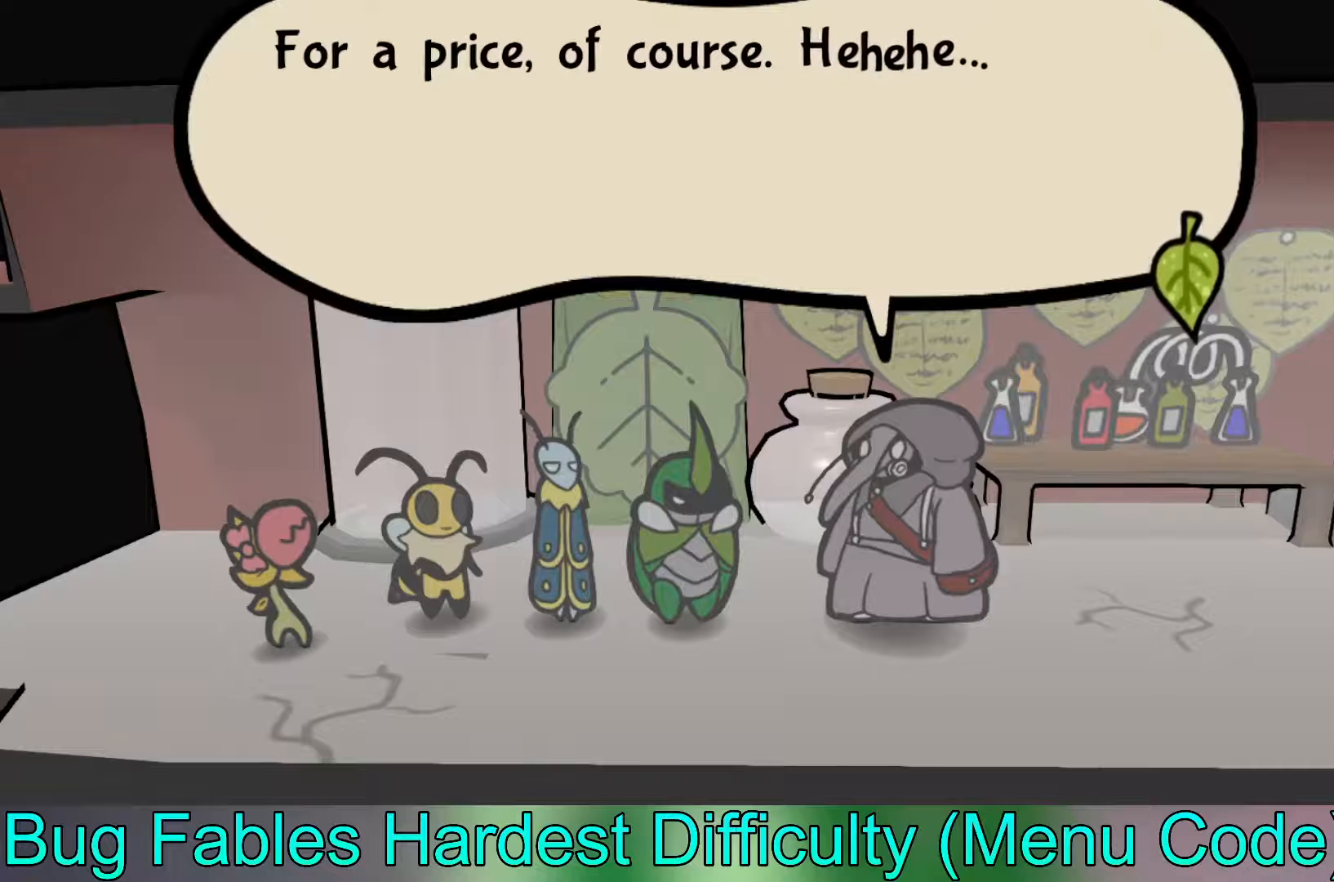
Gameplay with a controller (Xbox layout); each line is a JSON object with the inputs held at the frame after it. "events" lists button and stick changes between this image and that frame as [ms after this image, input, new state], when the widget could be followed in between. Not read: right_stick.
{"buttons": [], "left_stick": "center", "events": [[67, "A", "down"], [217, "A", "up"]]}
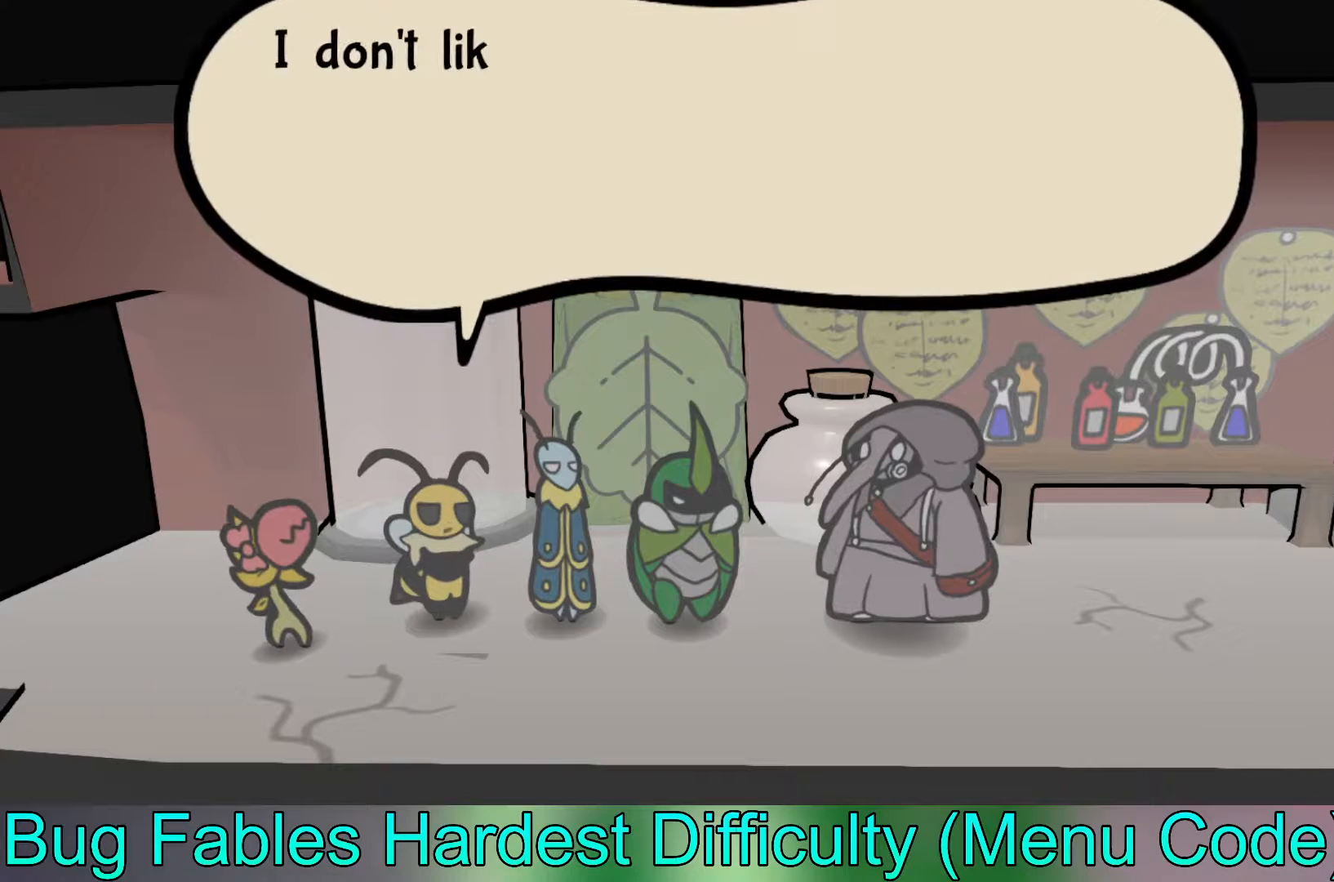
{"buttons": [], "left_stick": "center", "events": []}
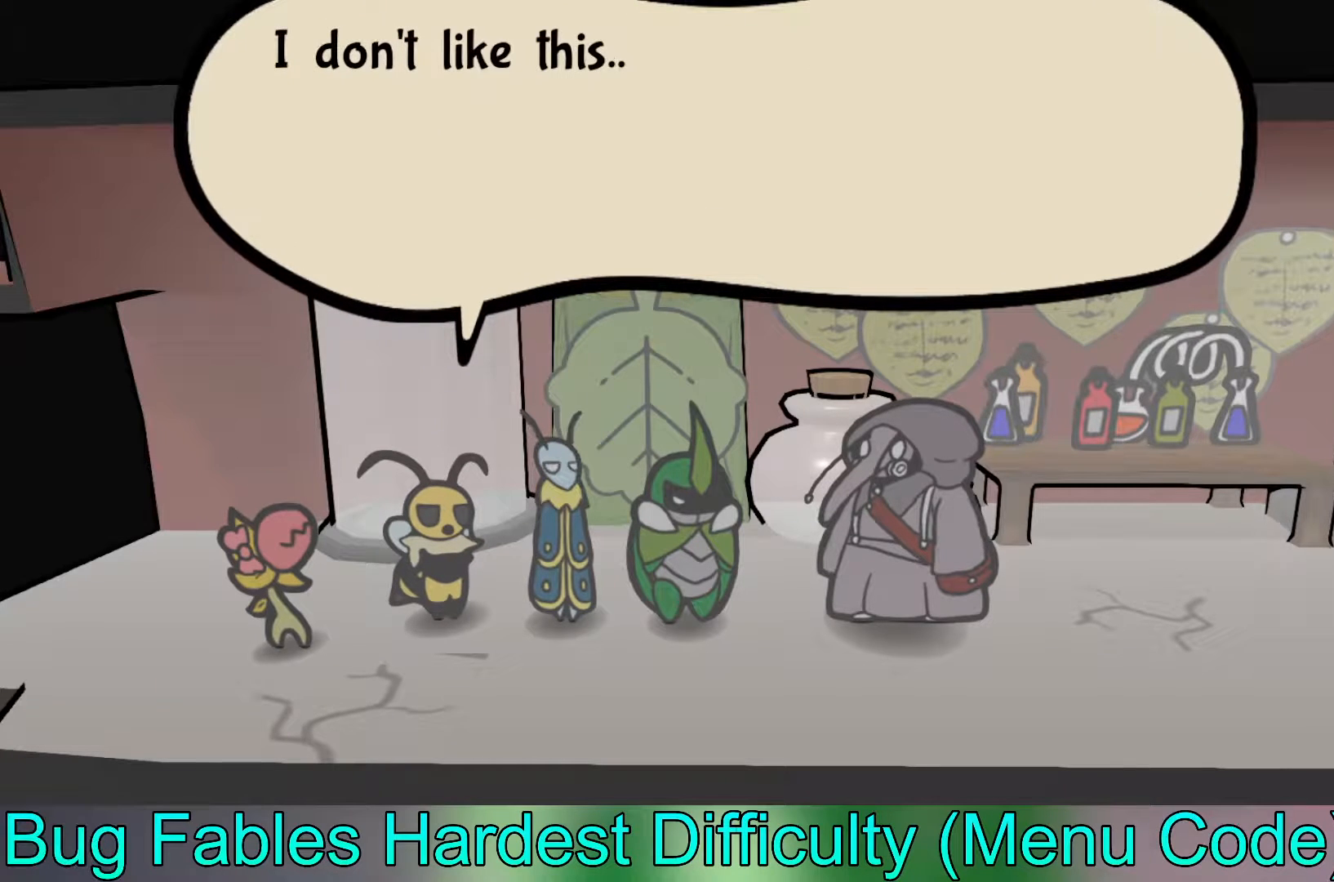
{"buttons": ["A"], "left_stick": "center", "events": [[483, "A", "down"]]}
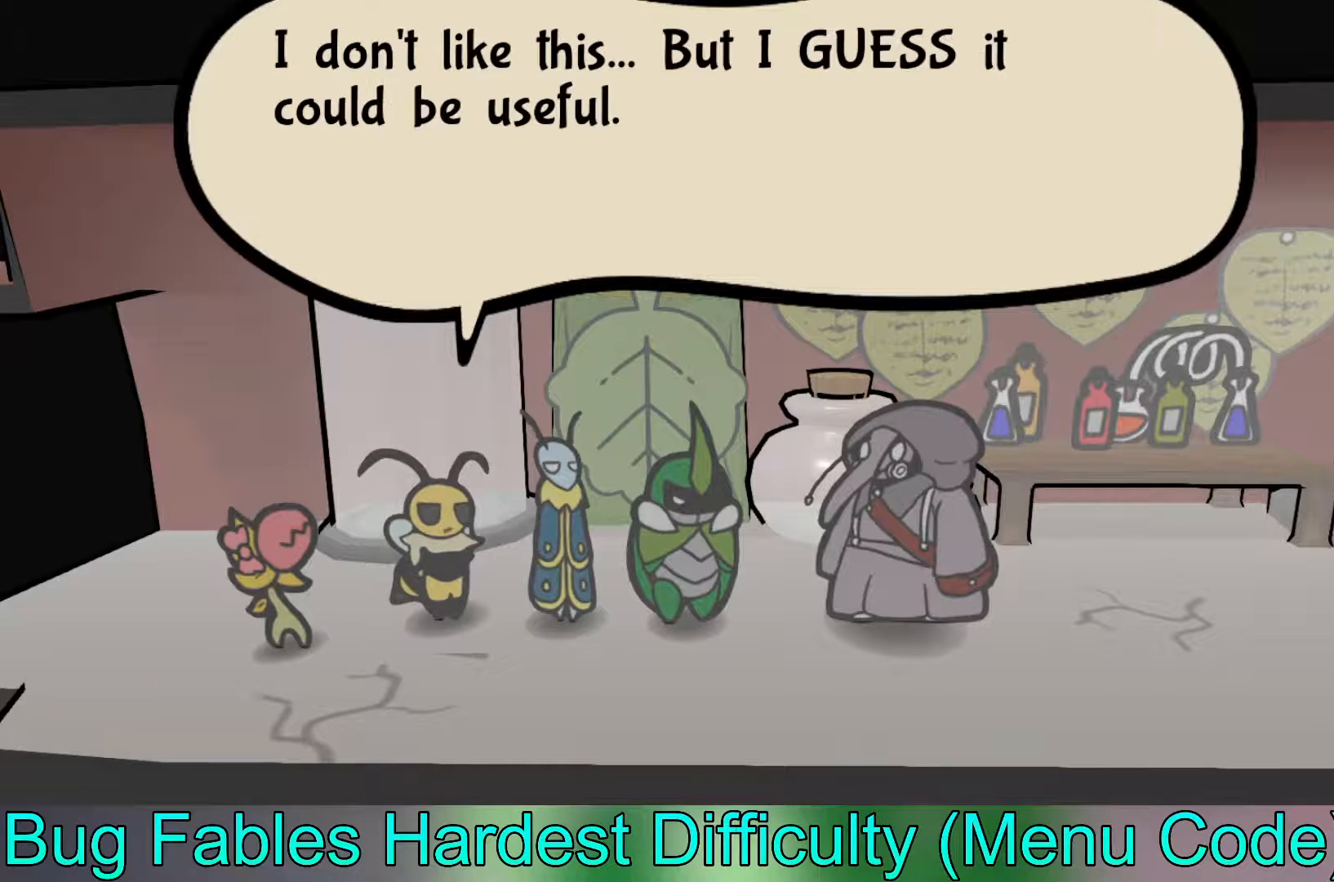
{"buttons": [], "left_stick": "center", "events": [[117, "A", "up"]]}
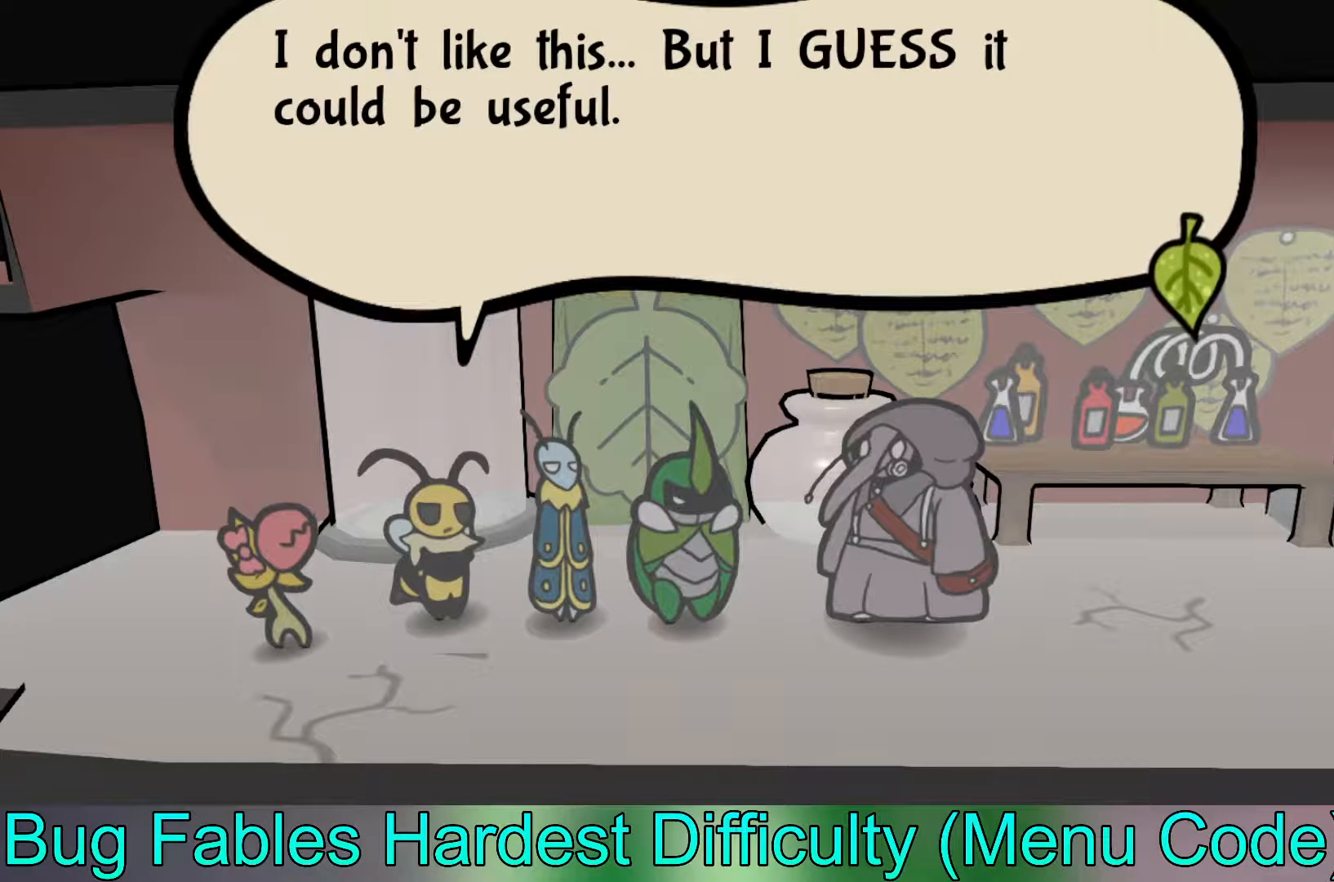
{"buttons": [], "left_stick": "center", "events": []}
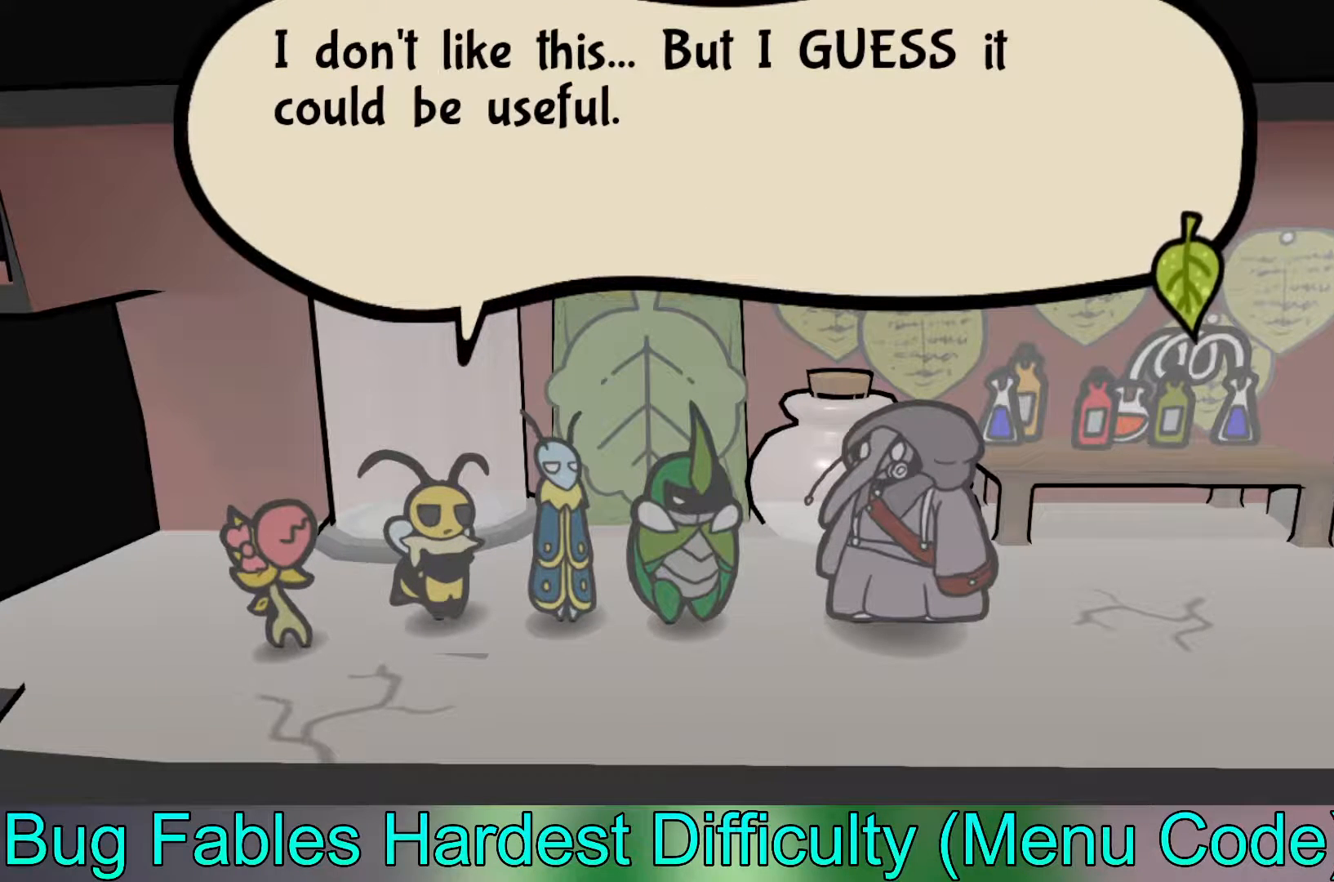
{"buttons": [], "left_stick": "center", "events": [[117, "A", "down"], [267, "A", "up"]]}
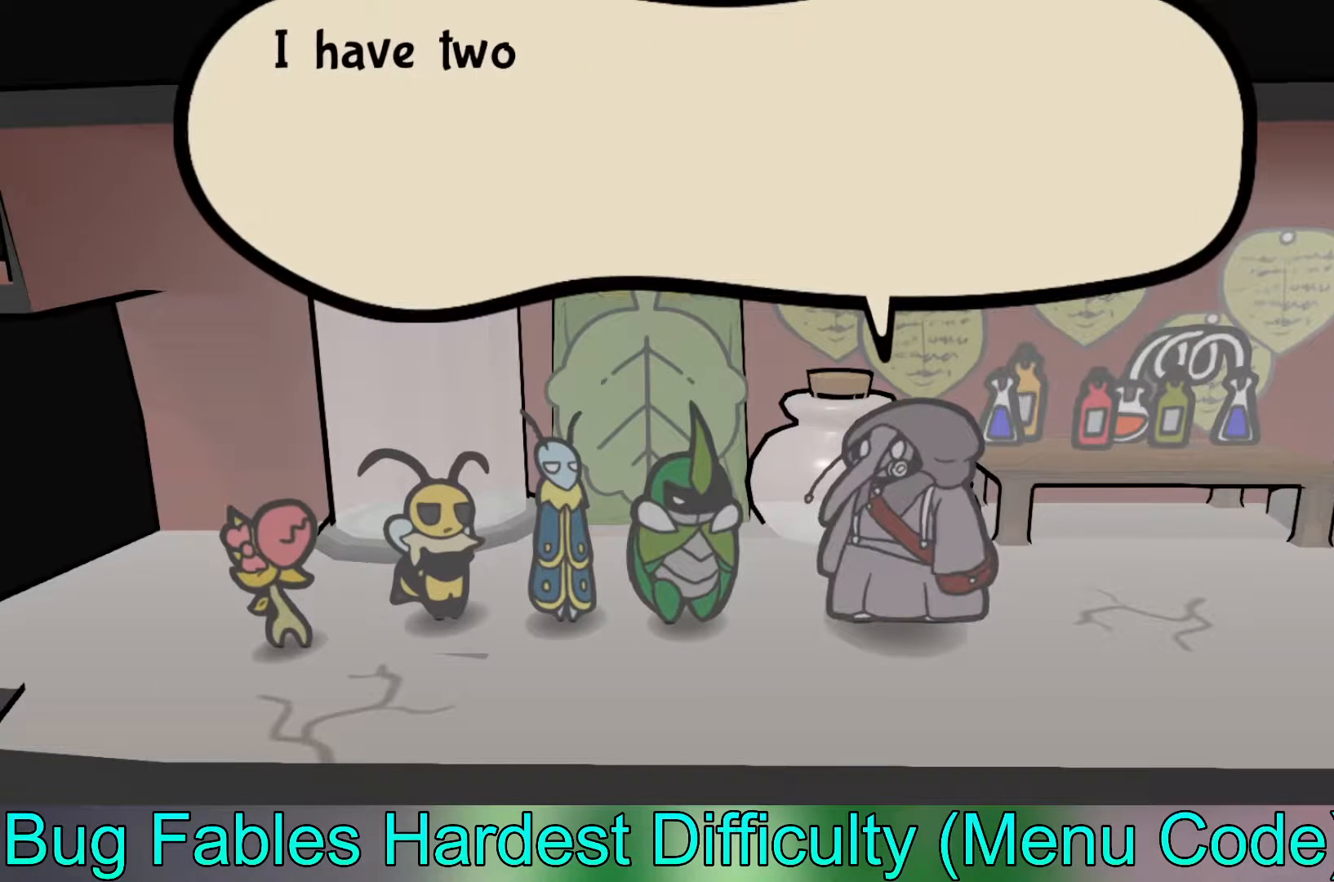
{"buttons": [], "left_stick": "center", "events": [[33, "A", "down"], [150, "A", "up"]]}
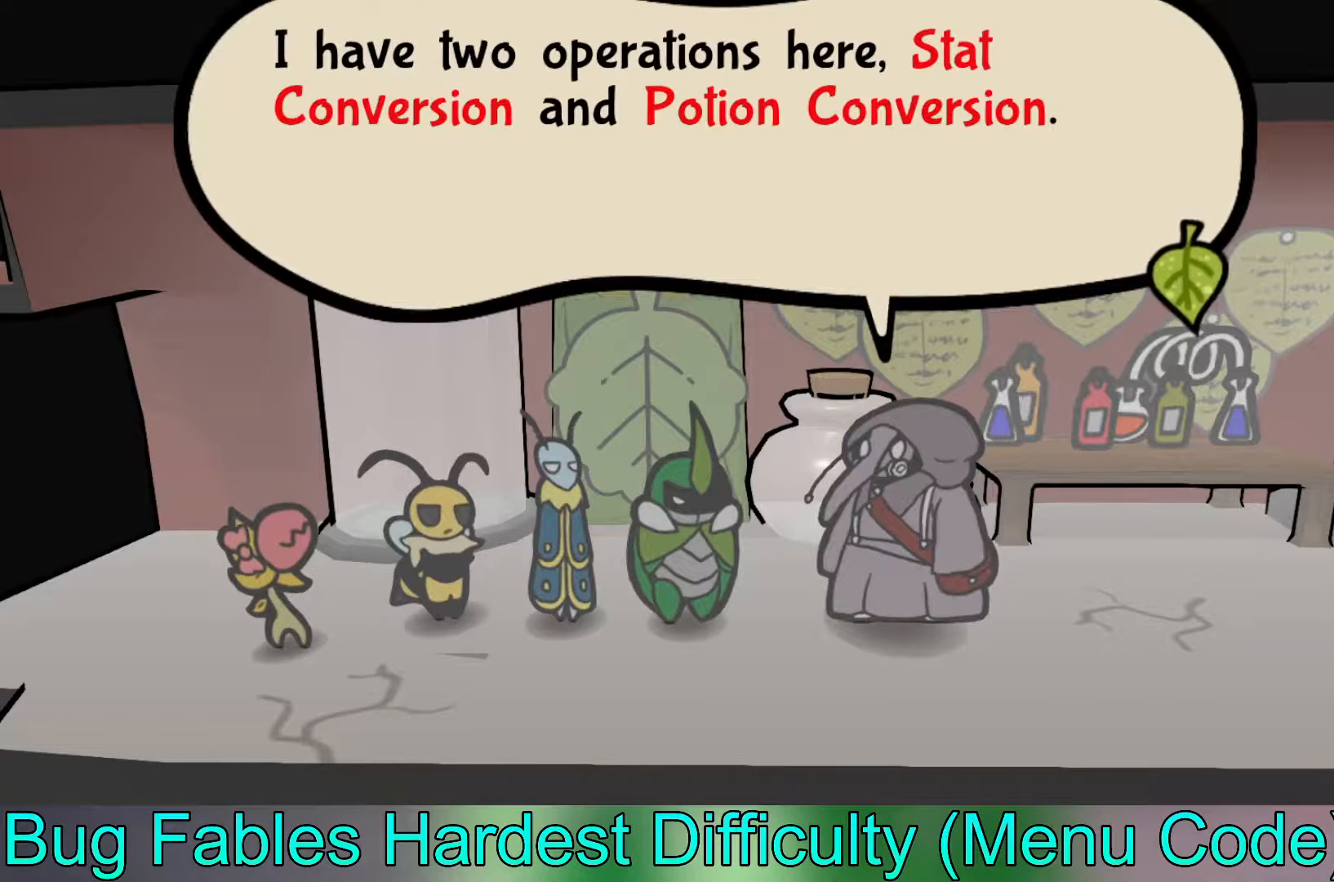
{"buttons": [], "left_stick": "center", "events": []}
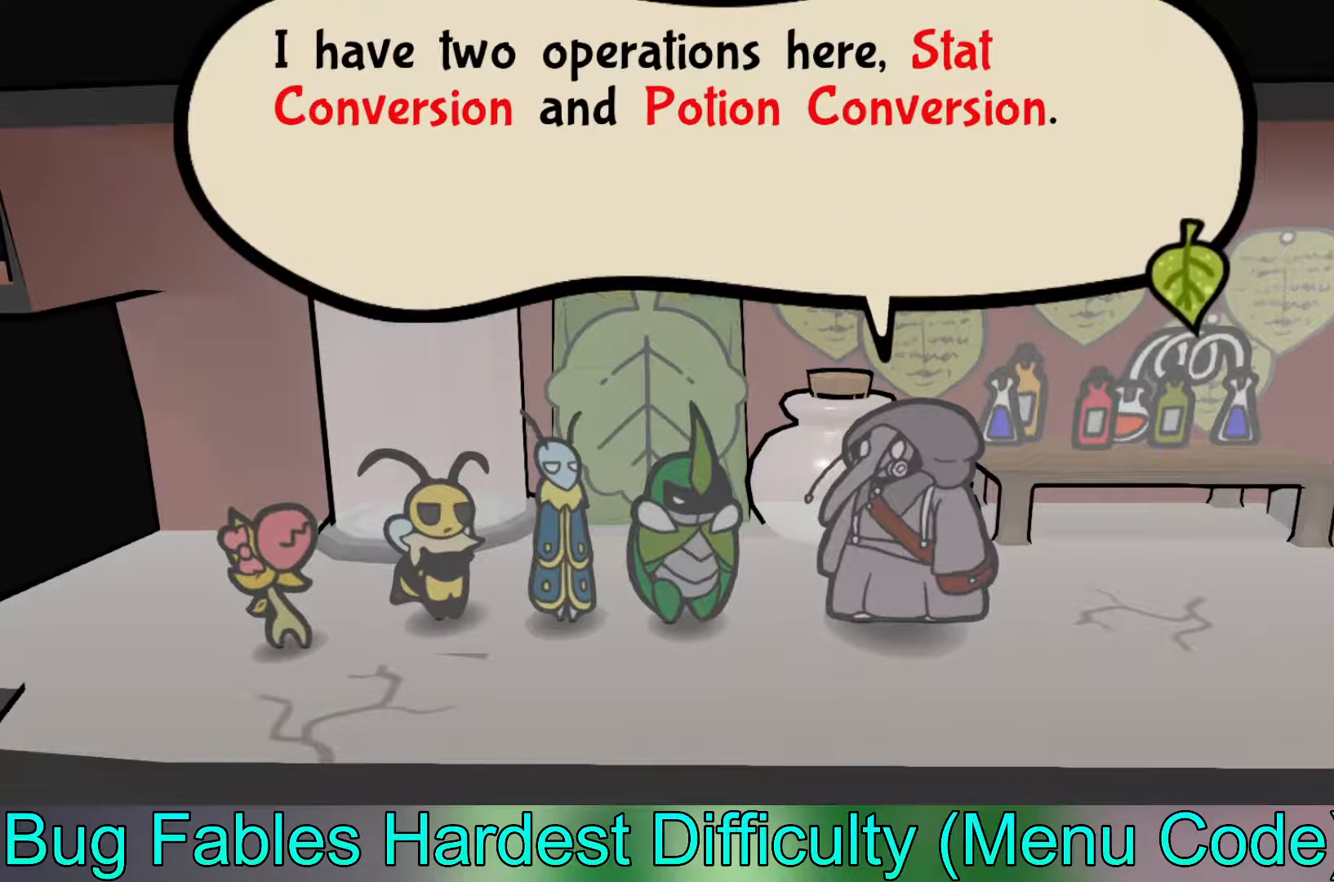
{"buttons": [], "left_stick": "center", "events": []}
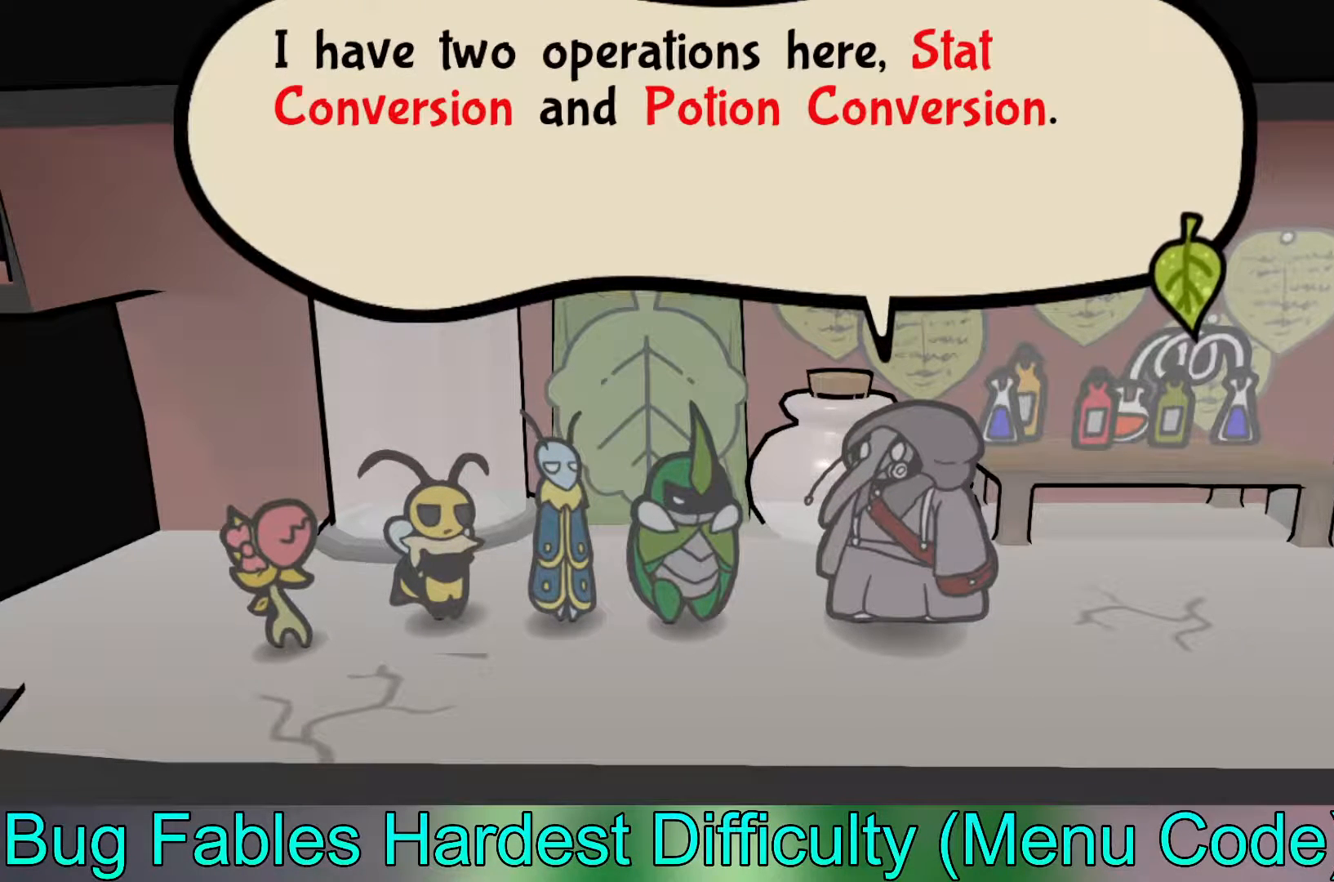
{"buttons": [], "left_stick": "center", "events": []}
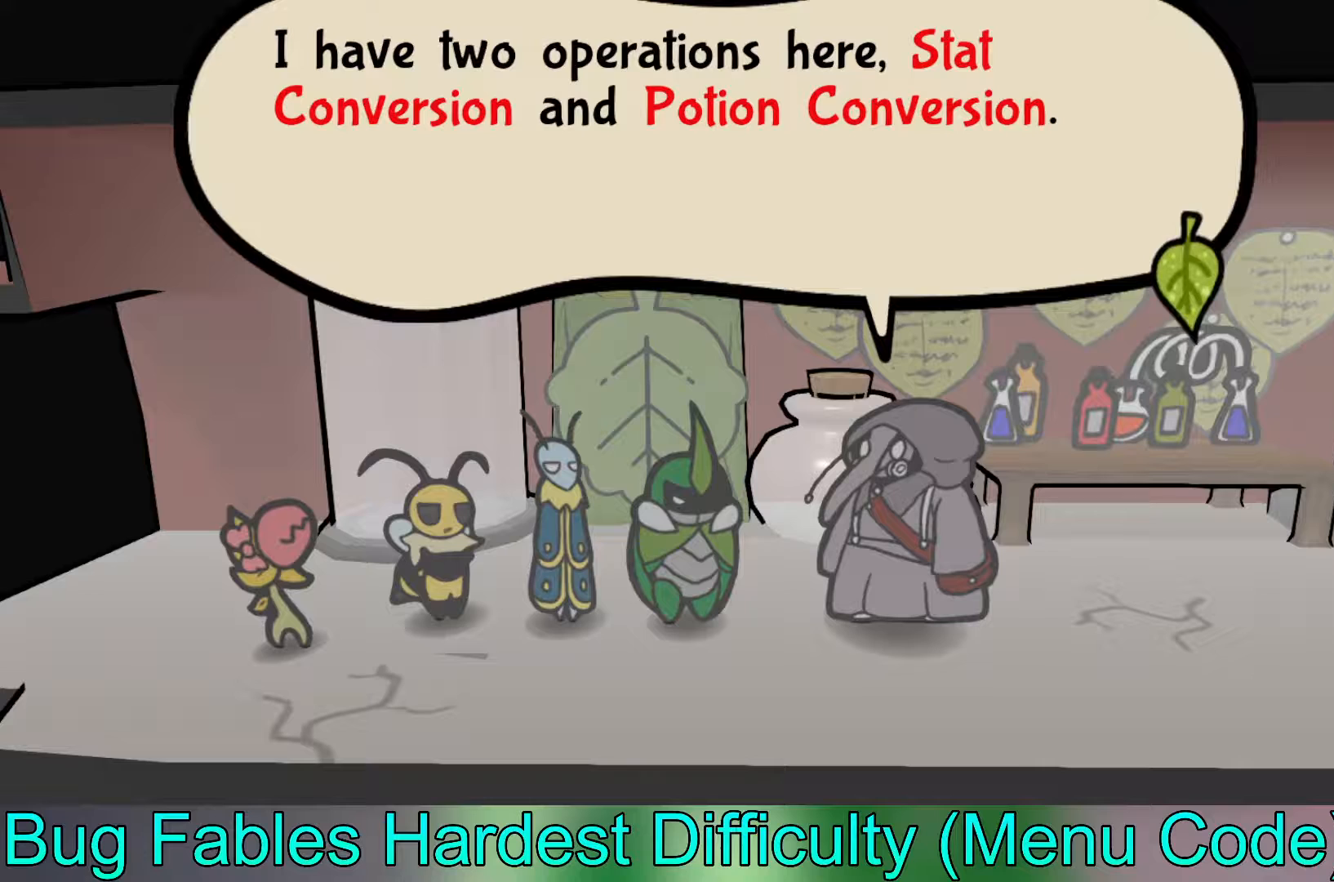
{"buttons": [], "left_stick": "center", "events": []}
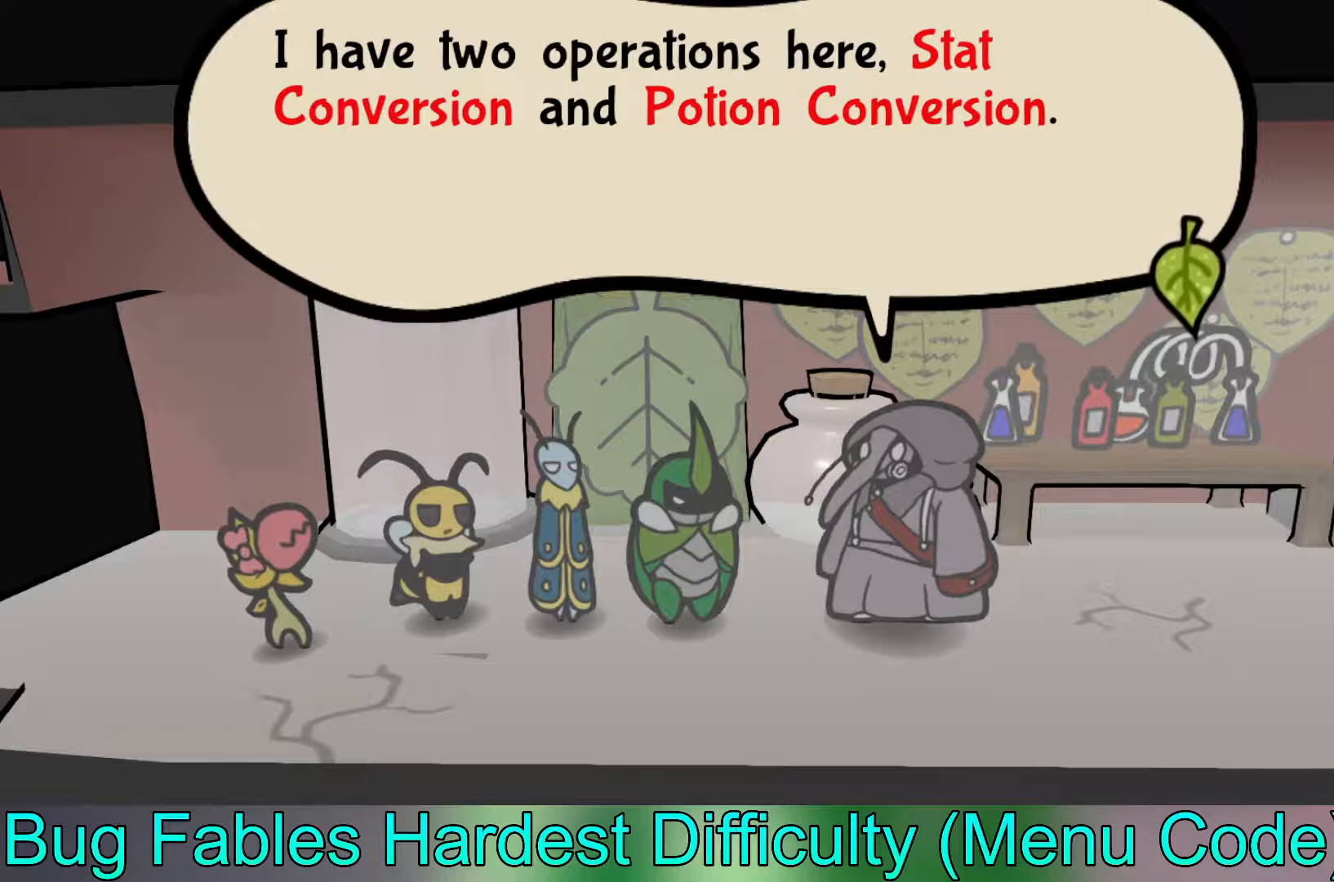
{"buttons": [], "left_stick": "center", "events": []}
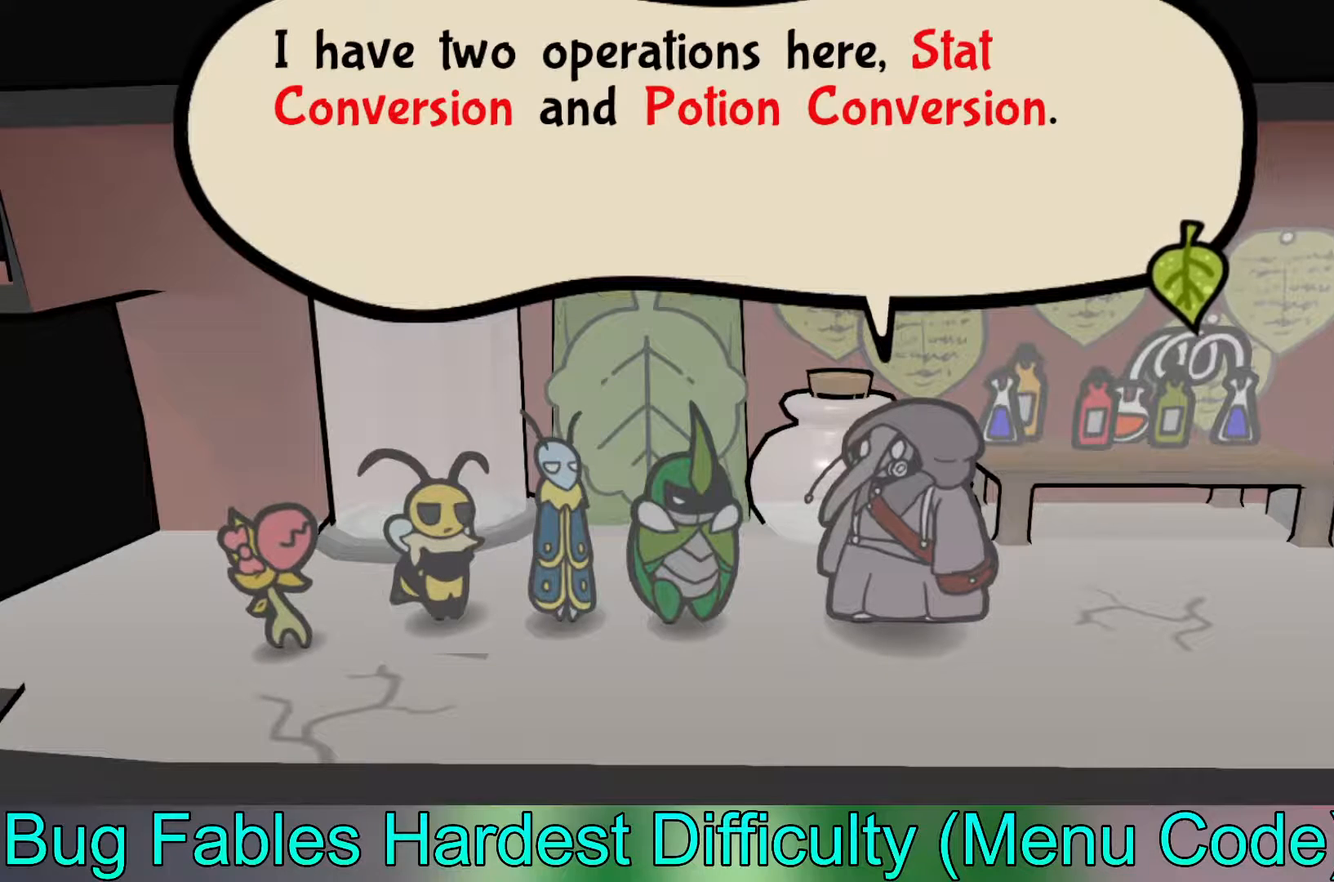
{"buttons": [], "left_stick": "center", "events": []}
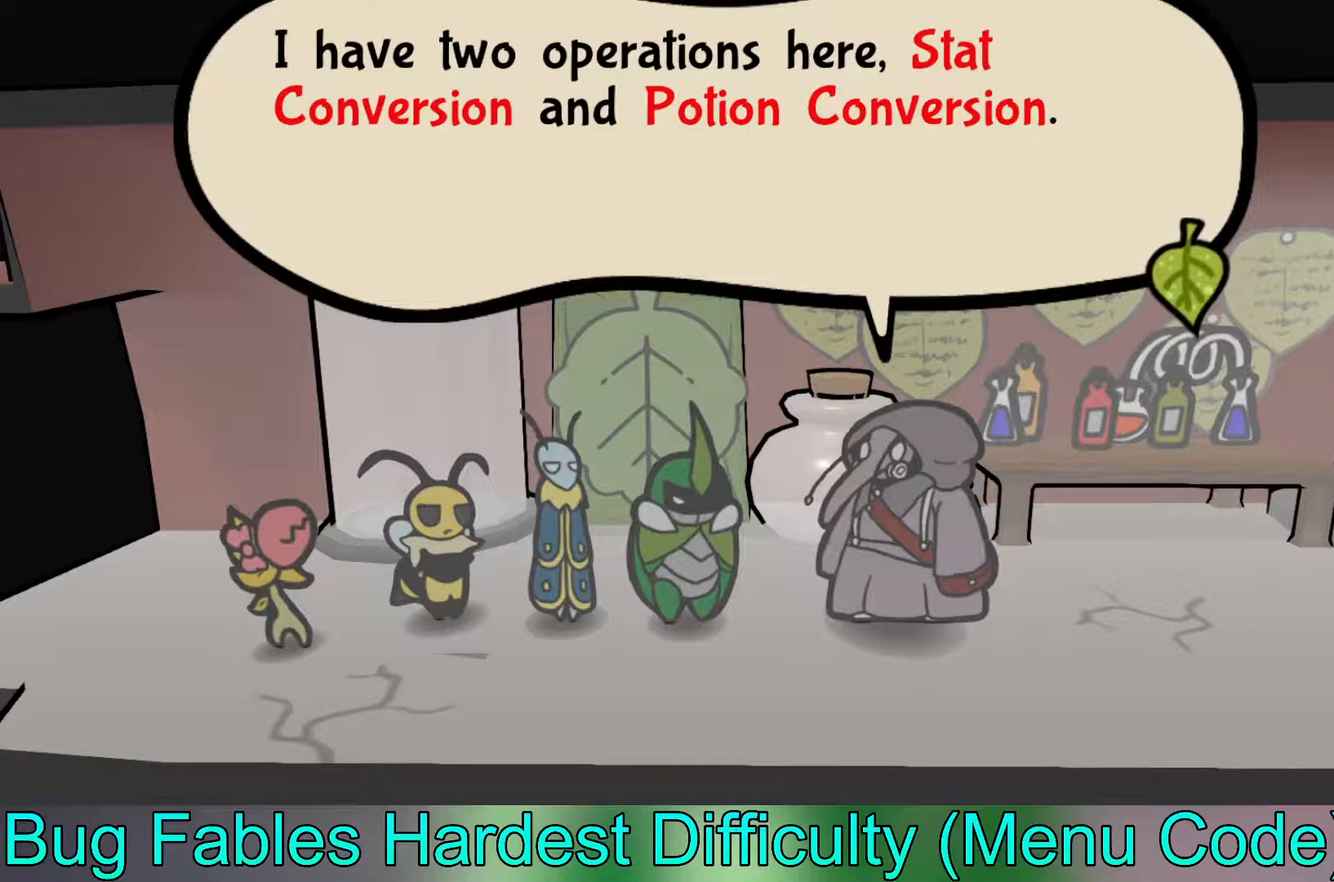
{"buttons": [], "left_stick": "center", "events": []}
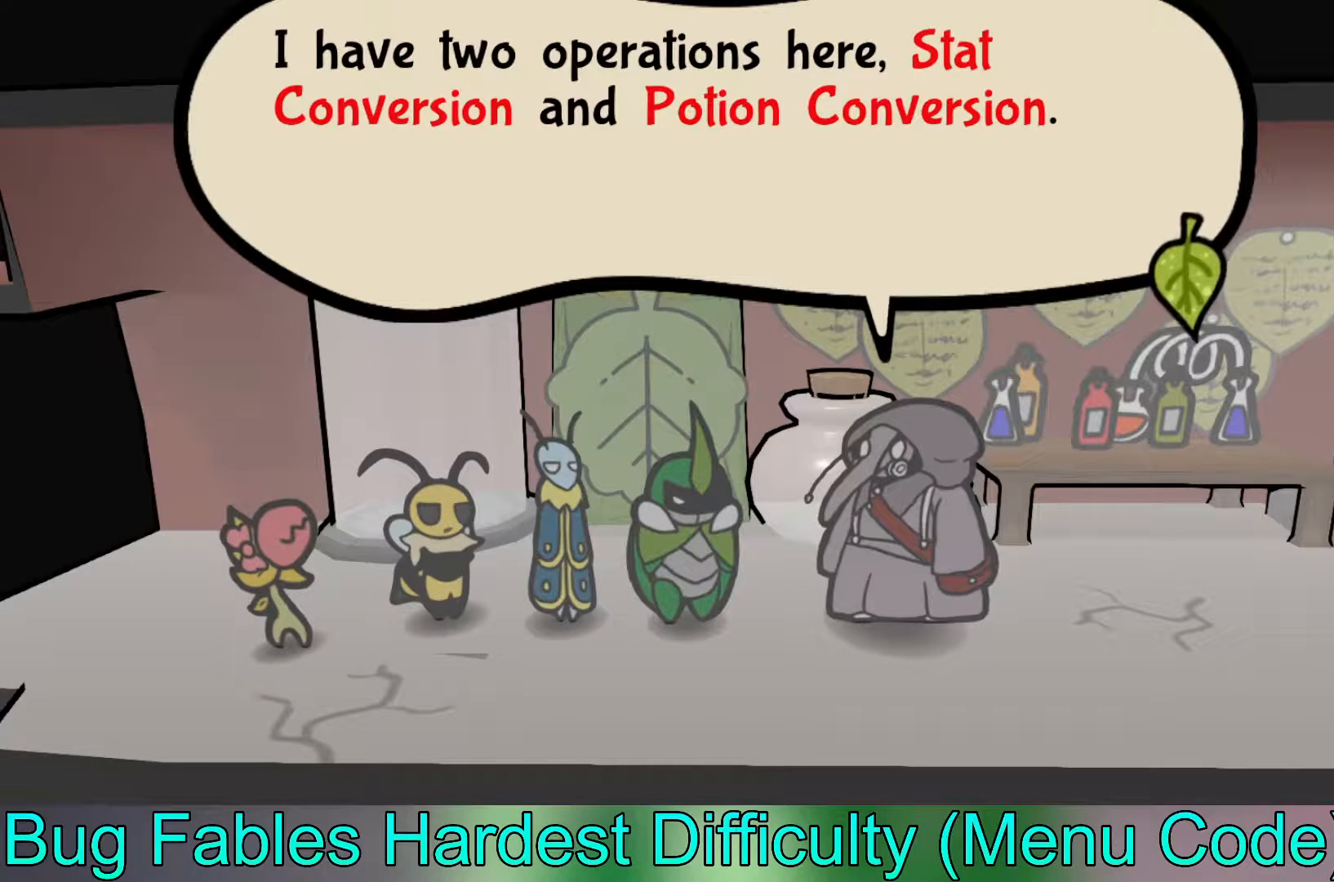
{"buttons": [], "left_stick": "center", "events": []}
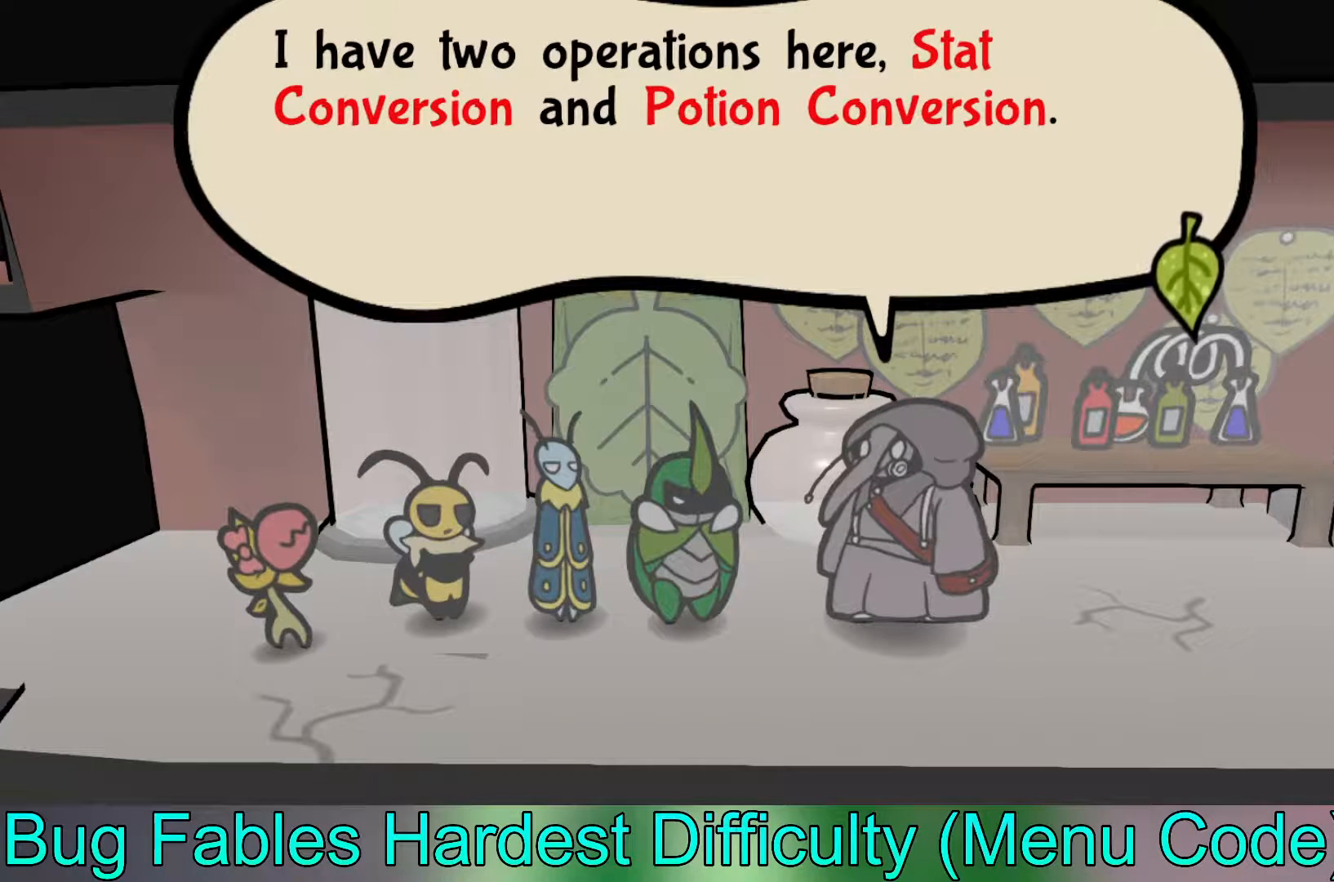
{"buttons": [], "left_stick": "center", "events": []}
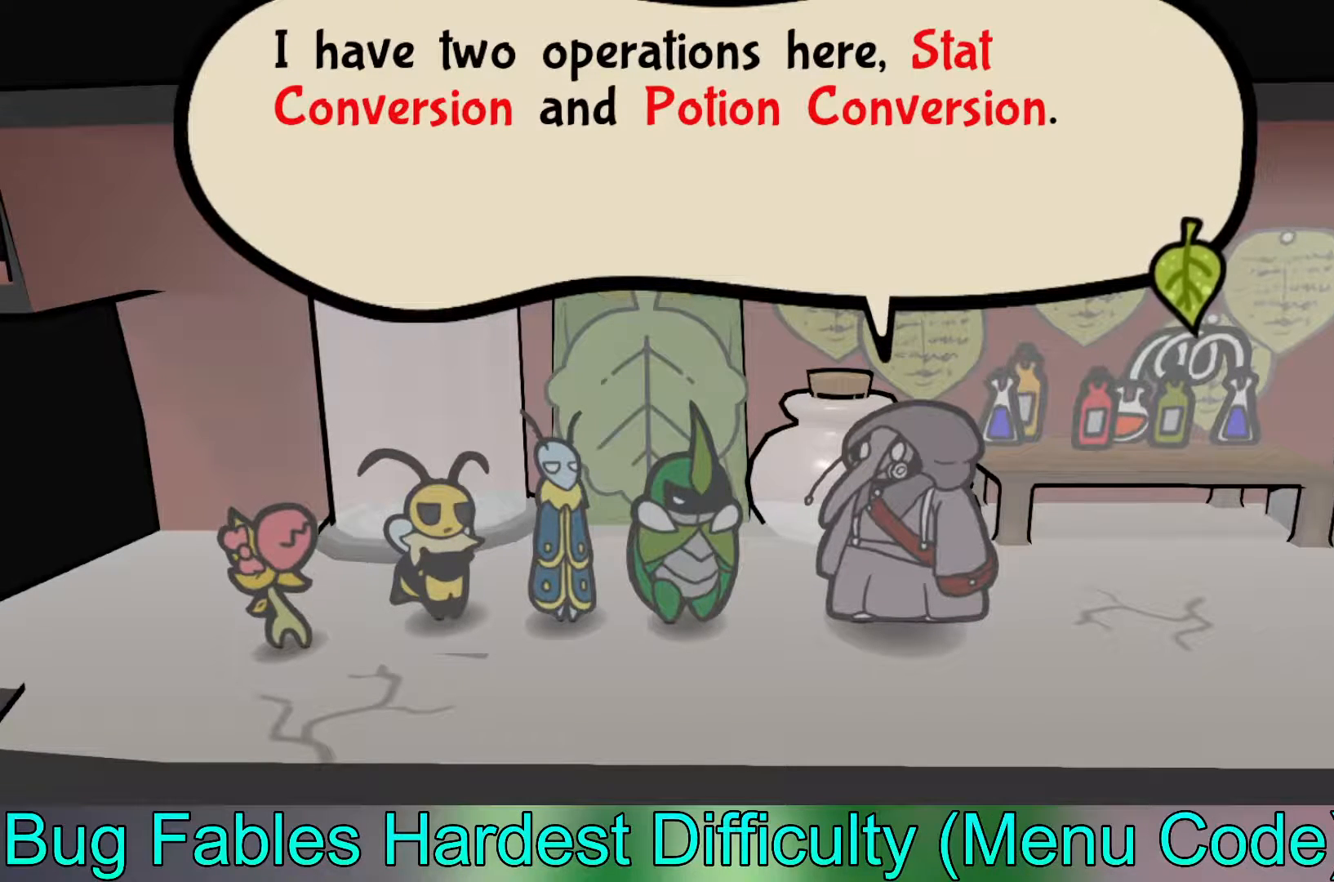
{"buttons": [], "left_stick": "center", "events": [[350, "A", "down"], [483, "A", "up"]]}
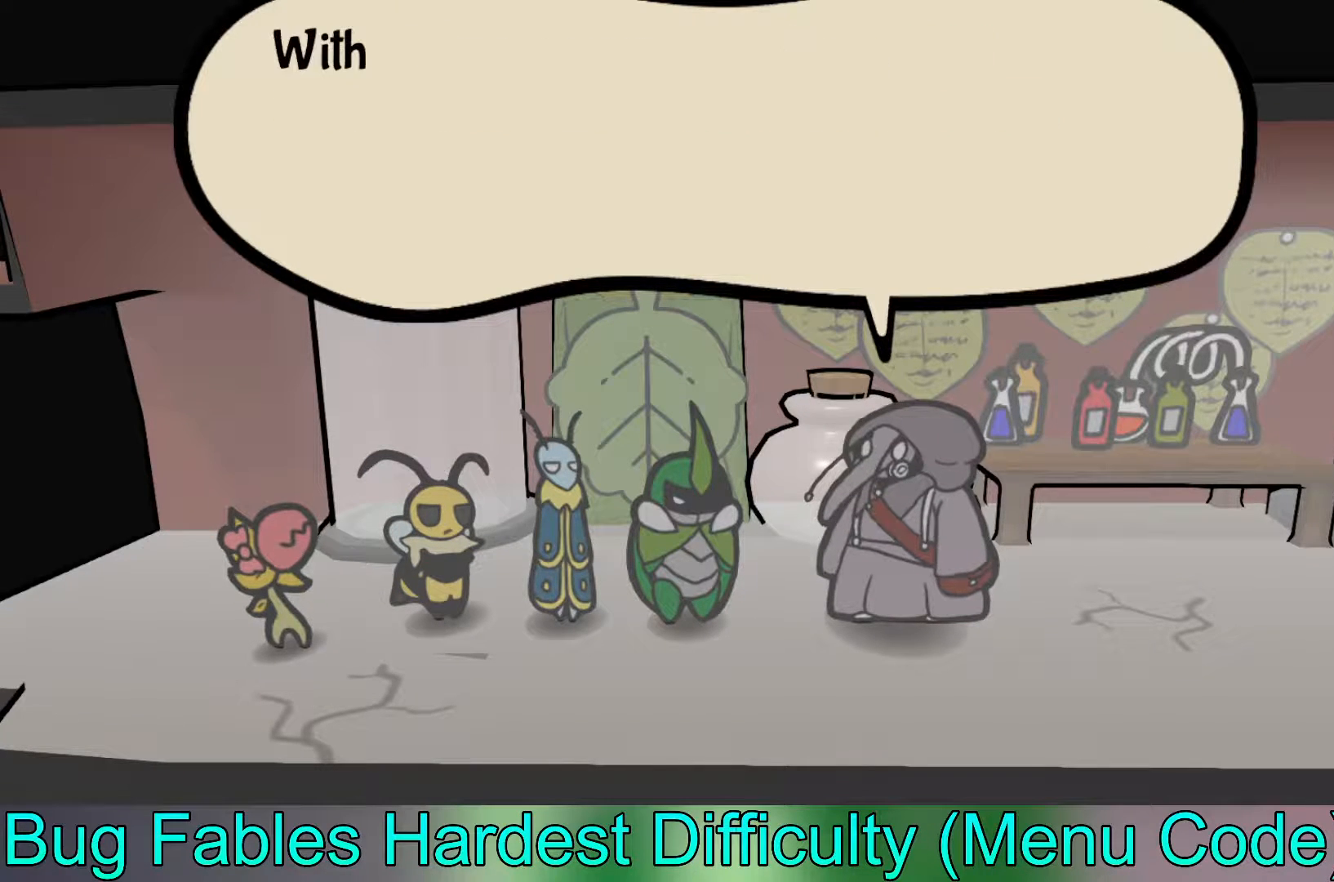
{"buttons": [], "left_stick": "center", "events": [[267, "A", "down"], [383, "A", "up"]]}
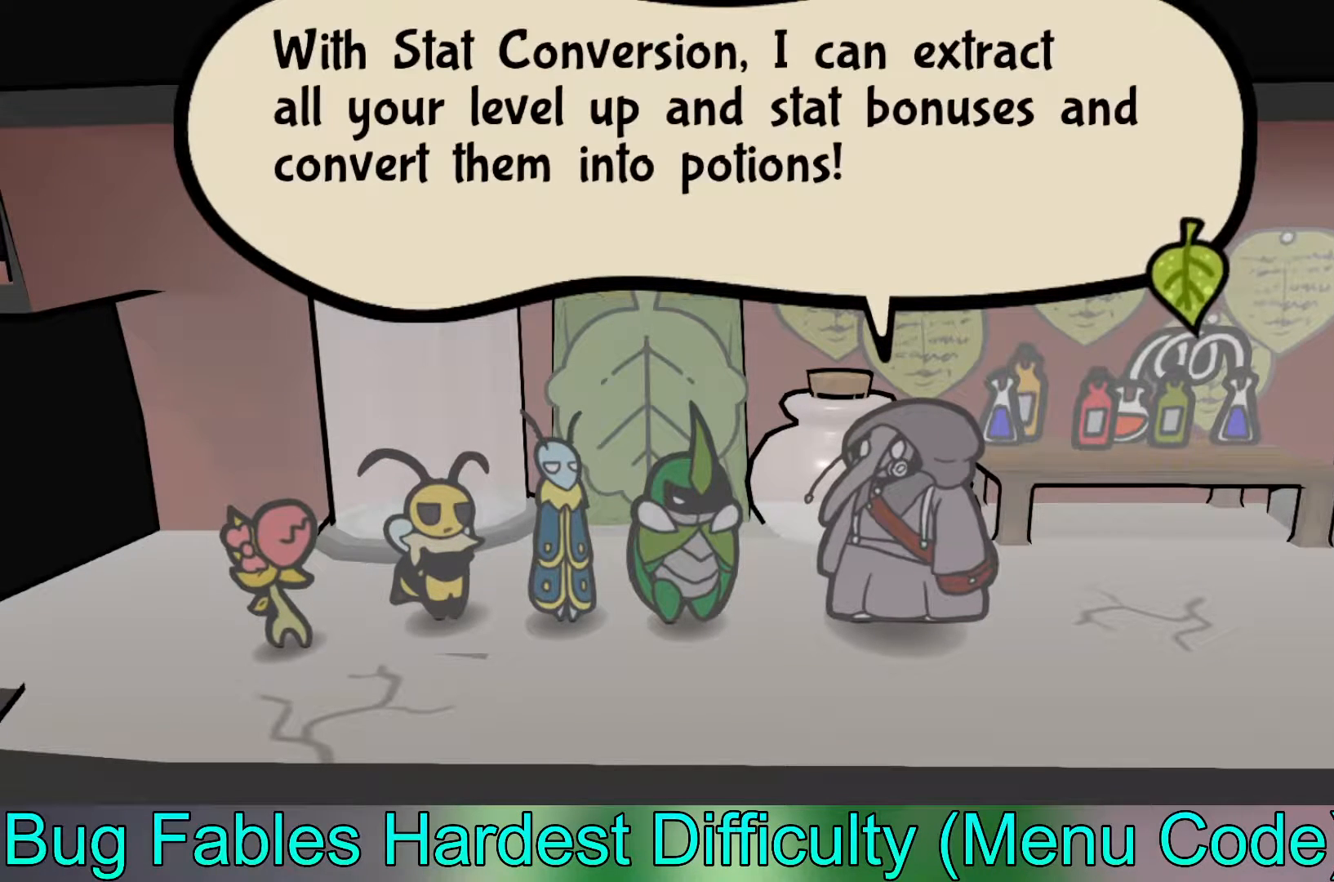
{"buttons": [], "left_stick": "center", "events": []}
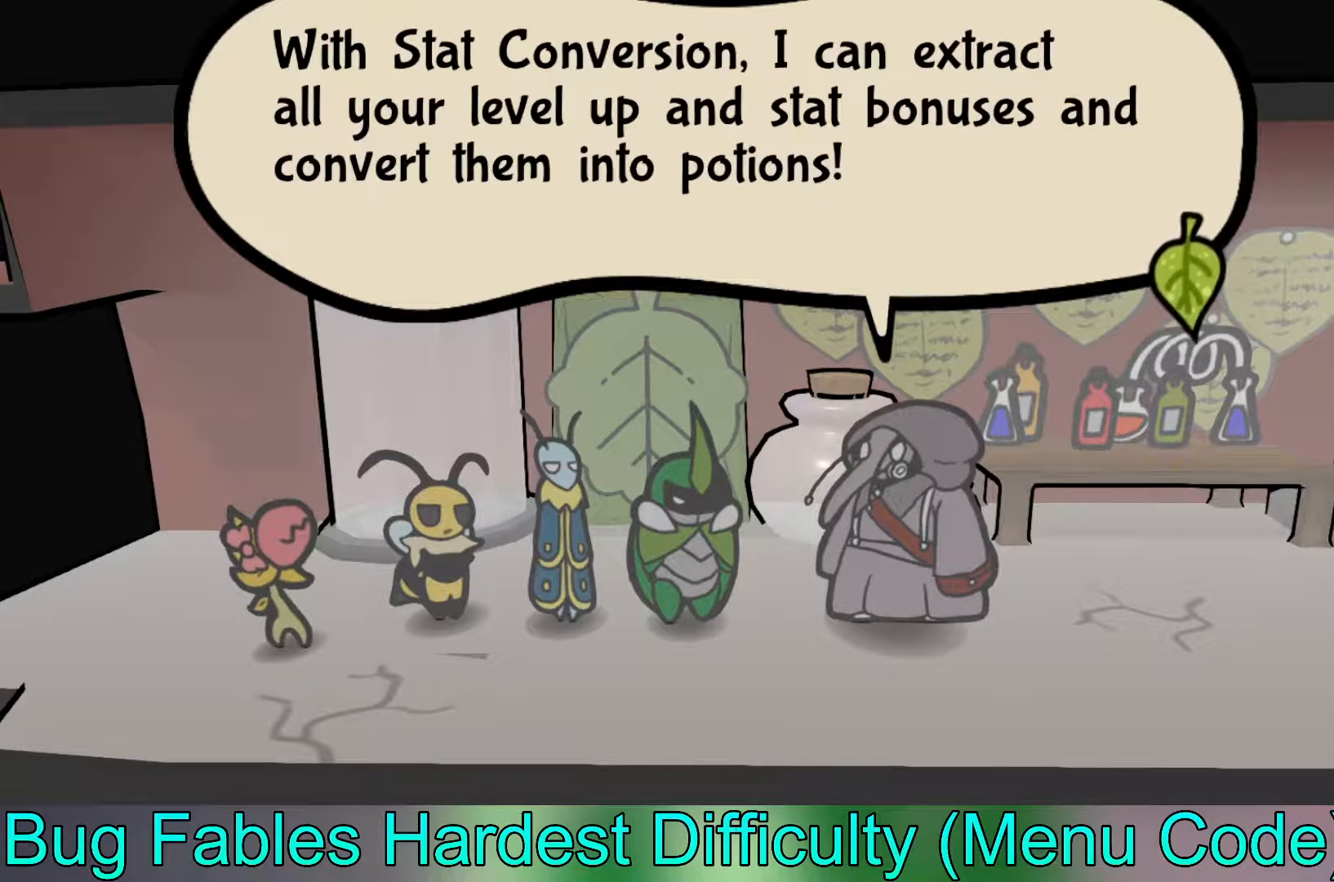
{"buttons": [], "left_stick": "center", "events": []}
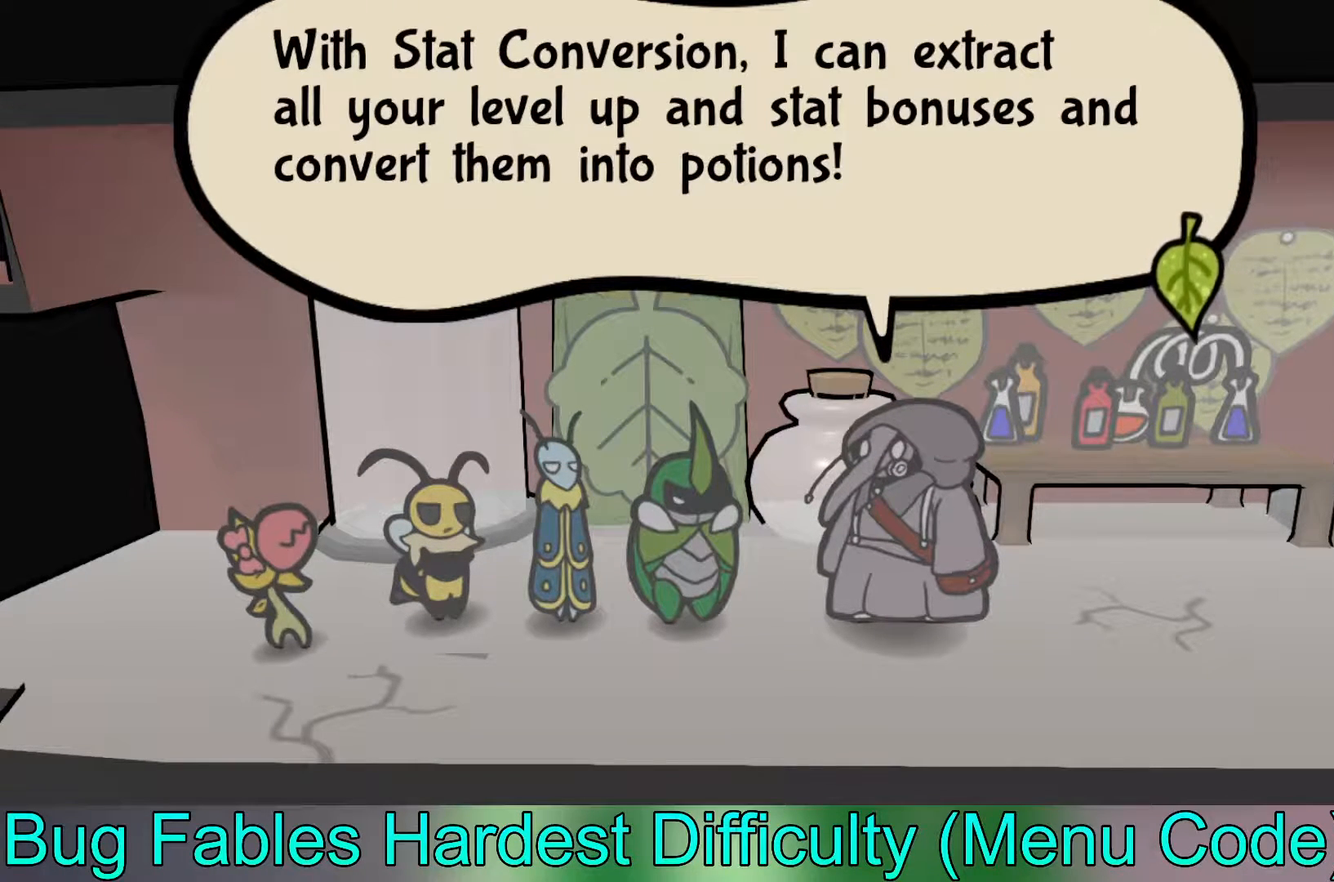
{"buttons": [], "left_stick": "center", "events": []}
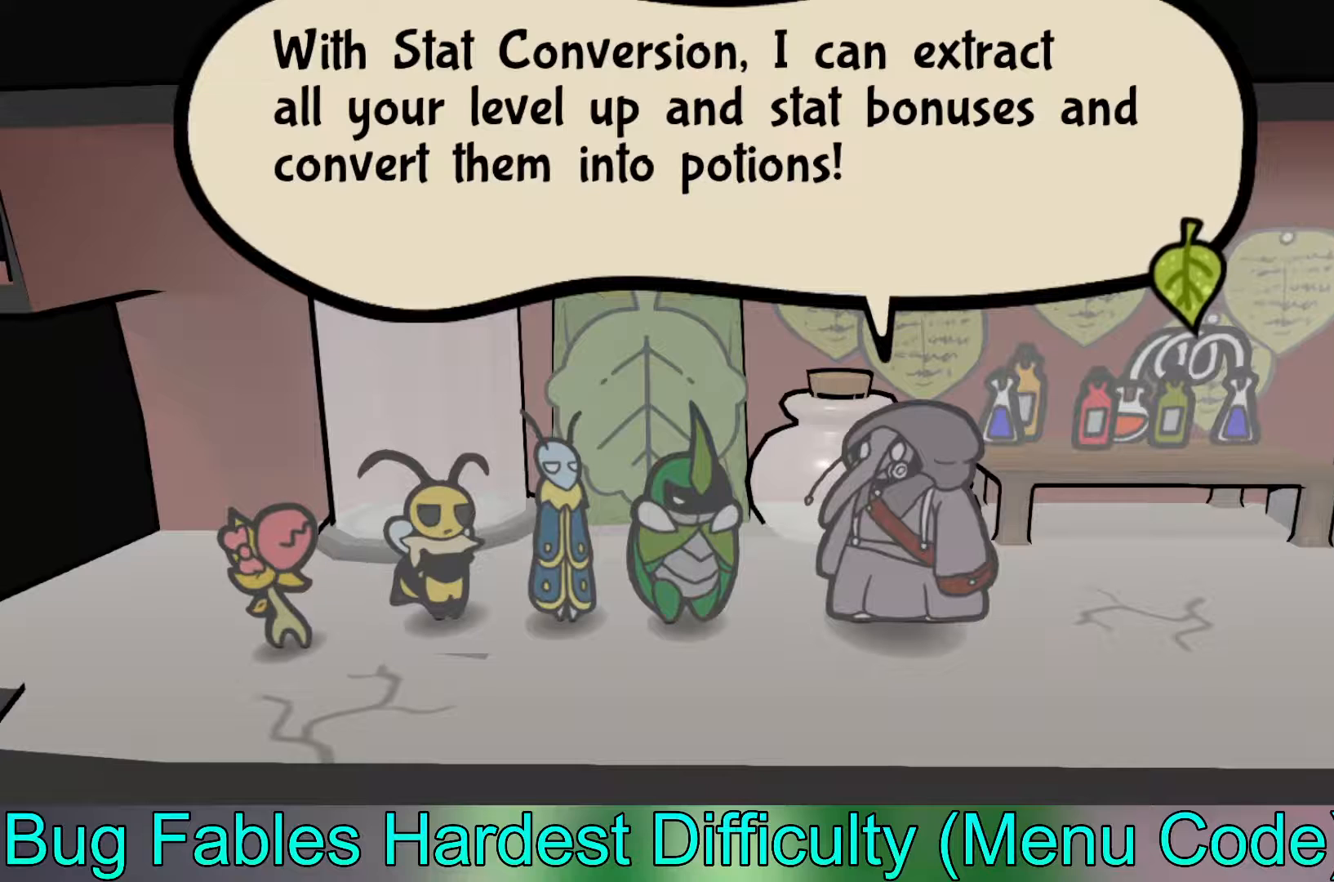
{"buttons": [], "left_stick": "center", "events": []}
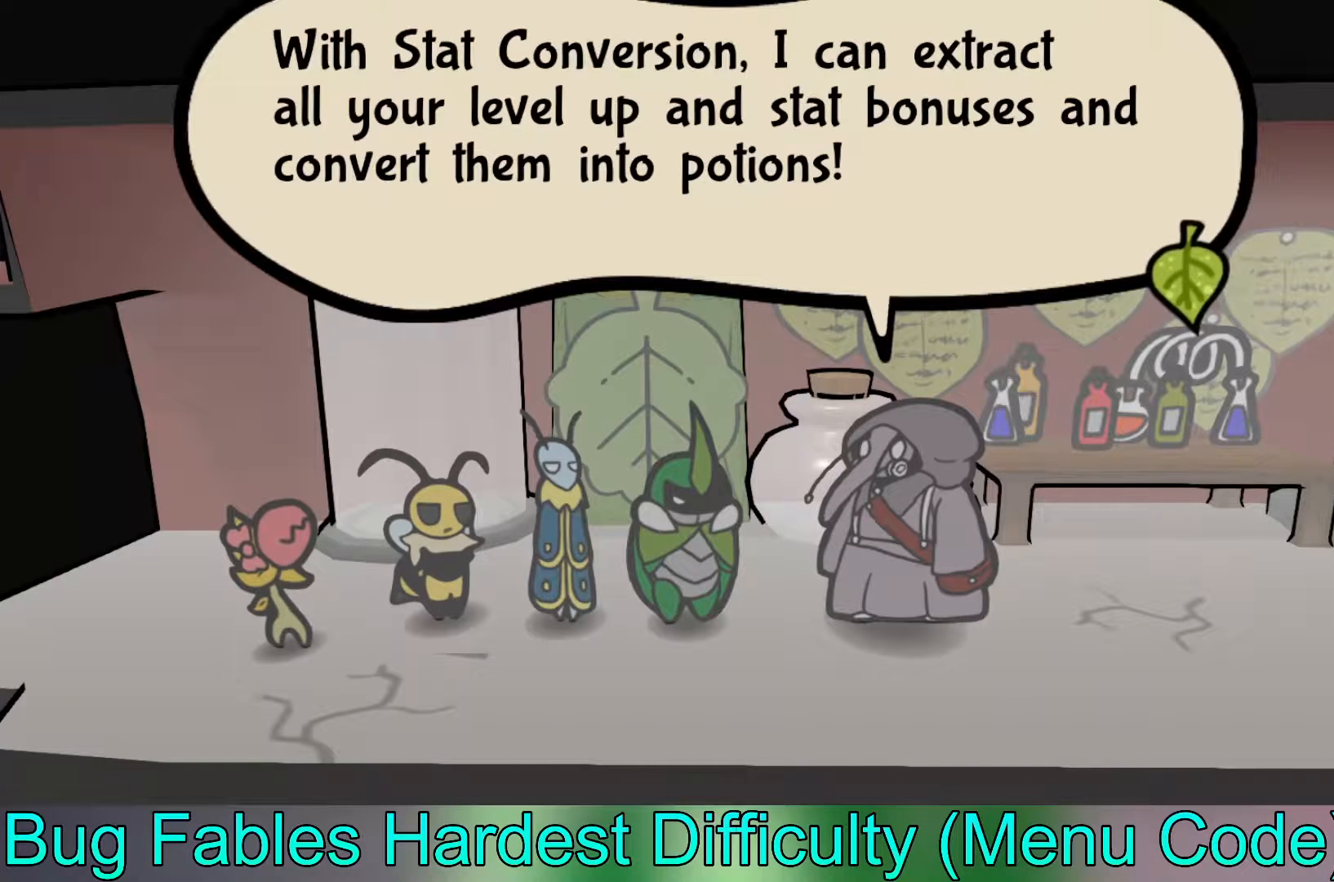
{"buttons": [], "left_stick": "center", "events": []}
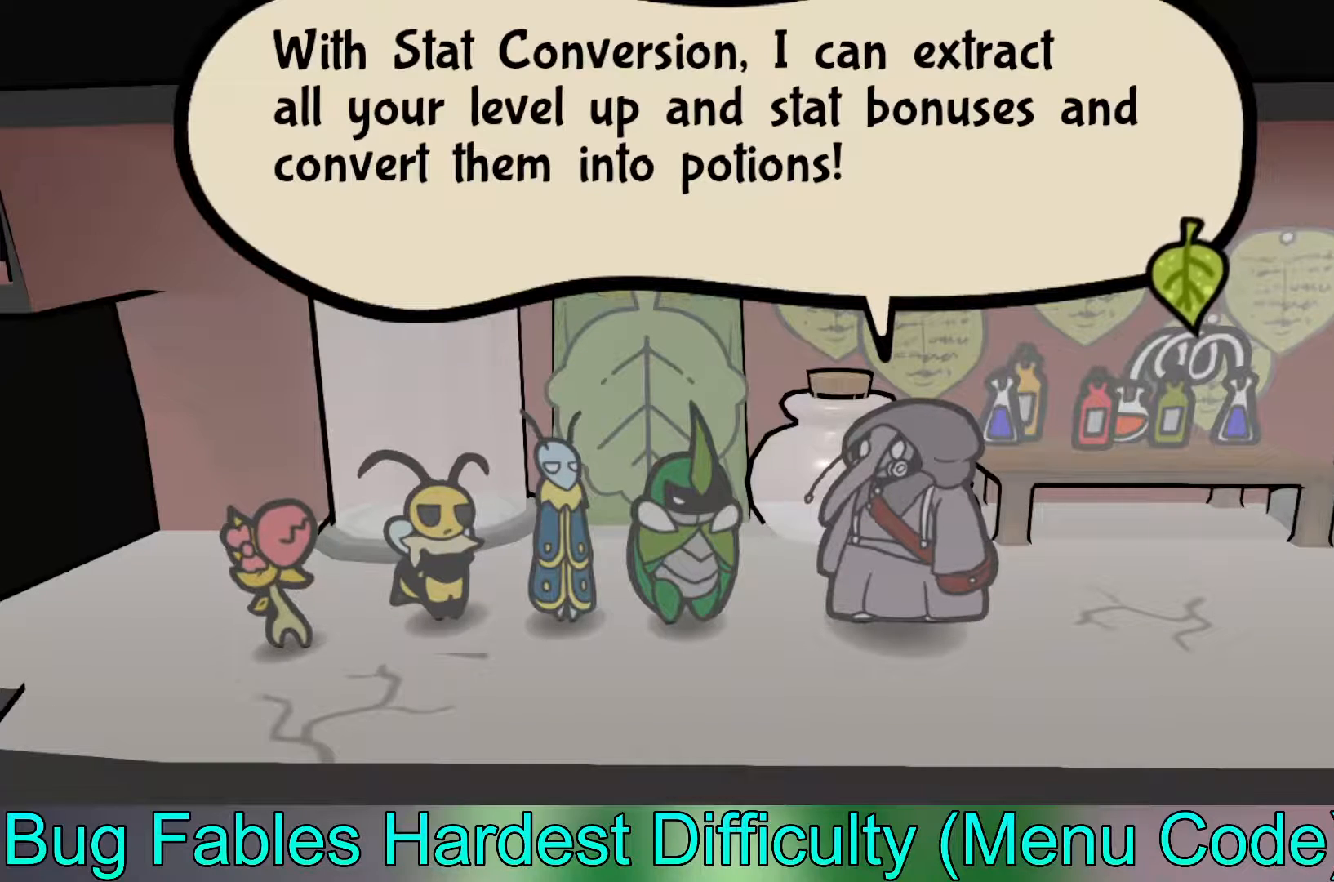
{"buttons": [], "left_stick": "center", "events": []}
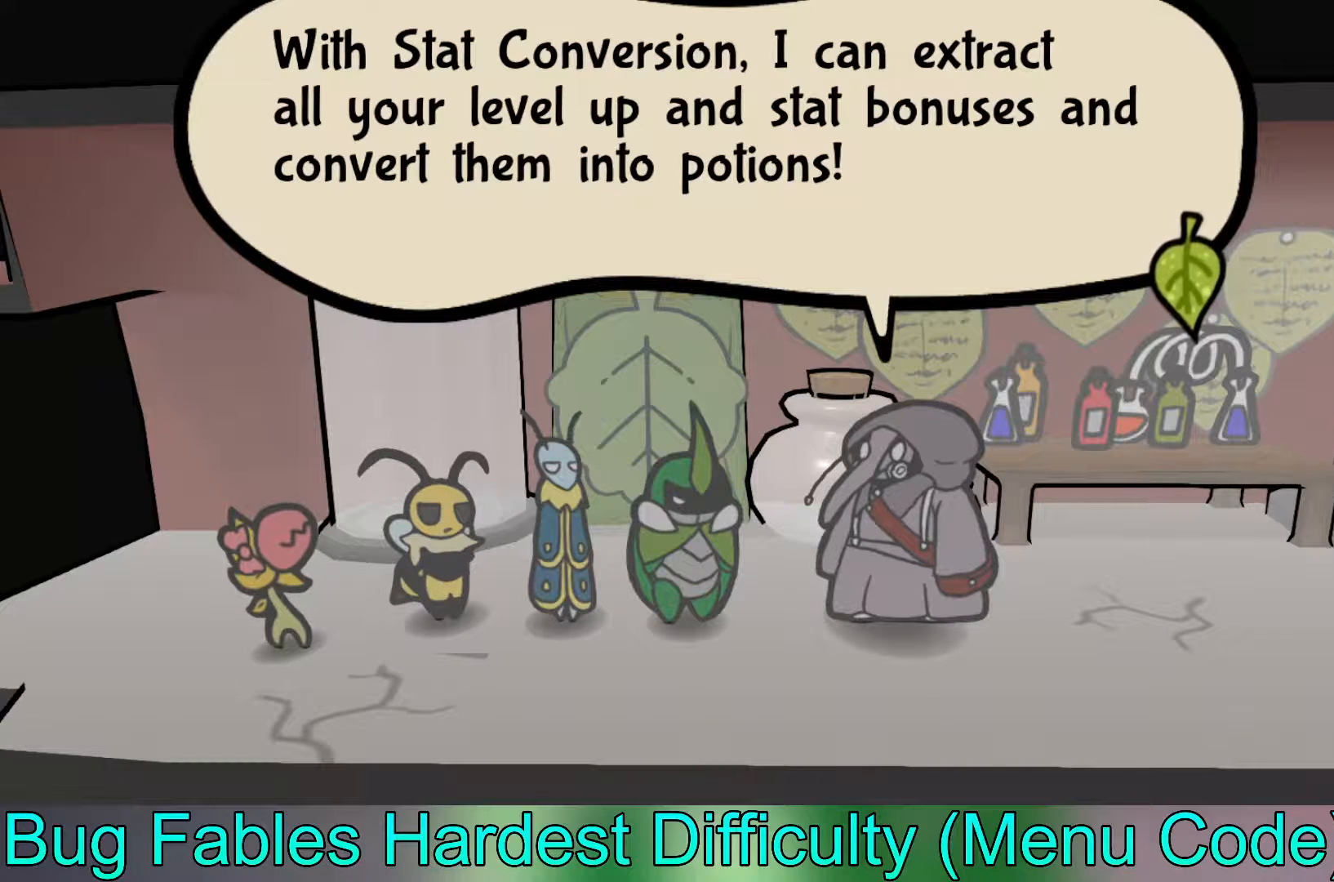
{"buttons": [], "left_stick": "center", "events": []}
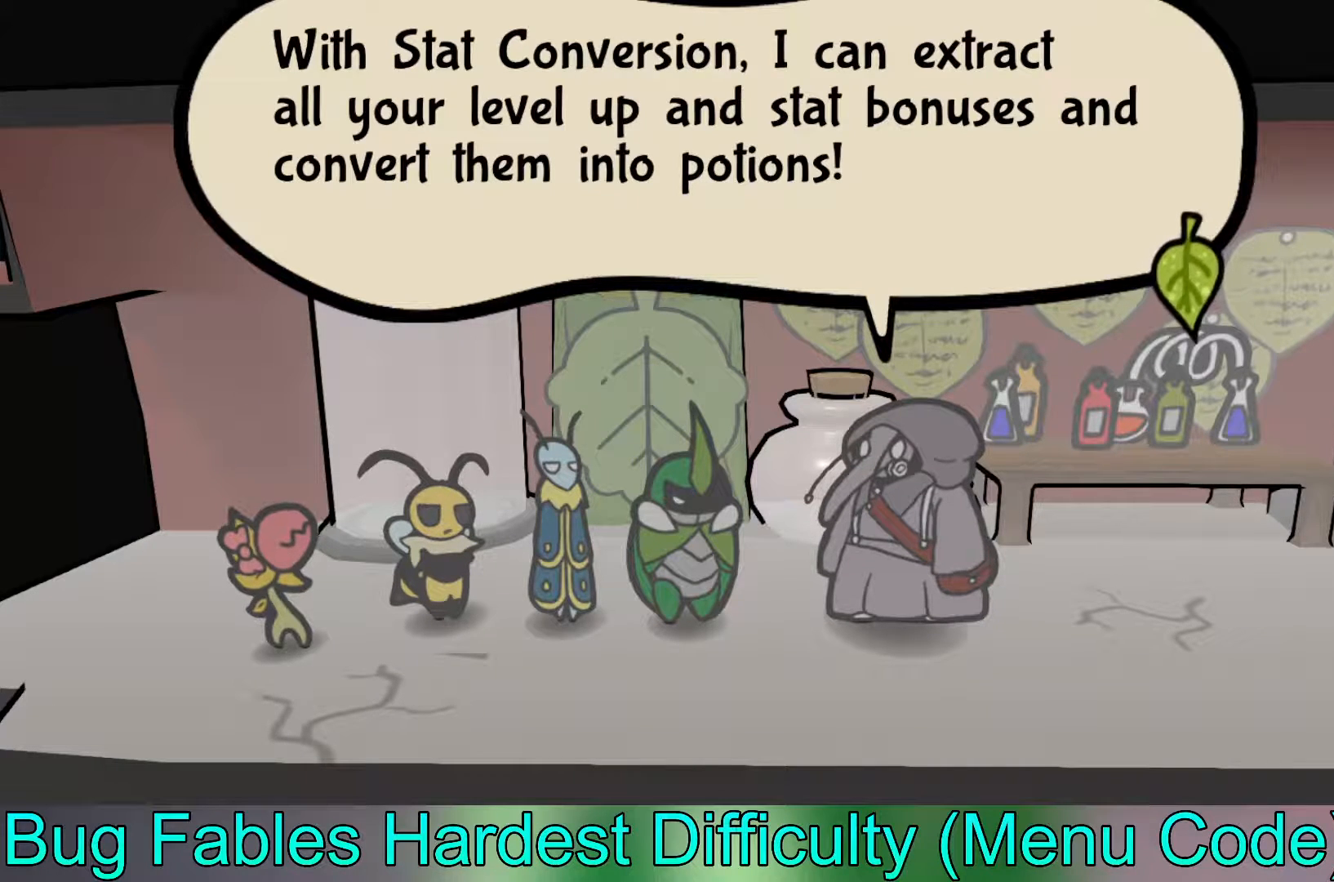
{"buttons": [], "left_stick": "center", "events": []}
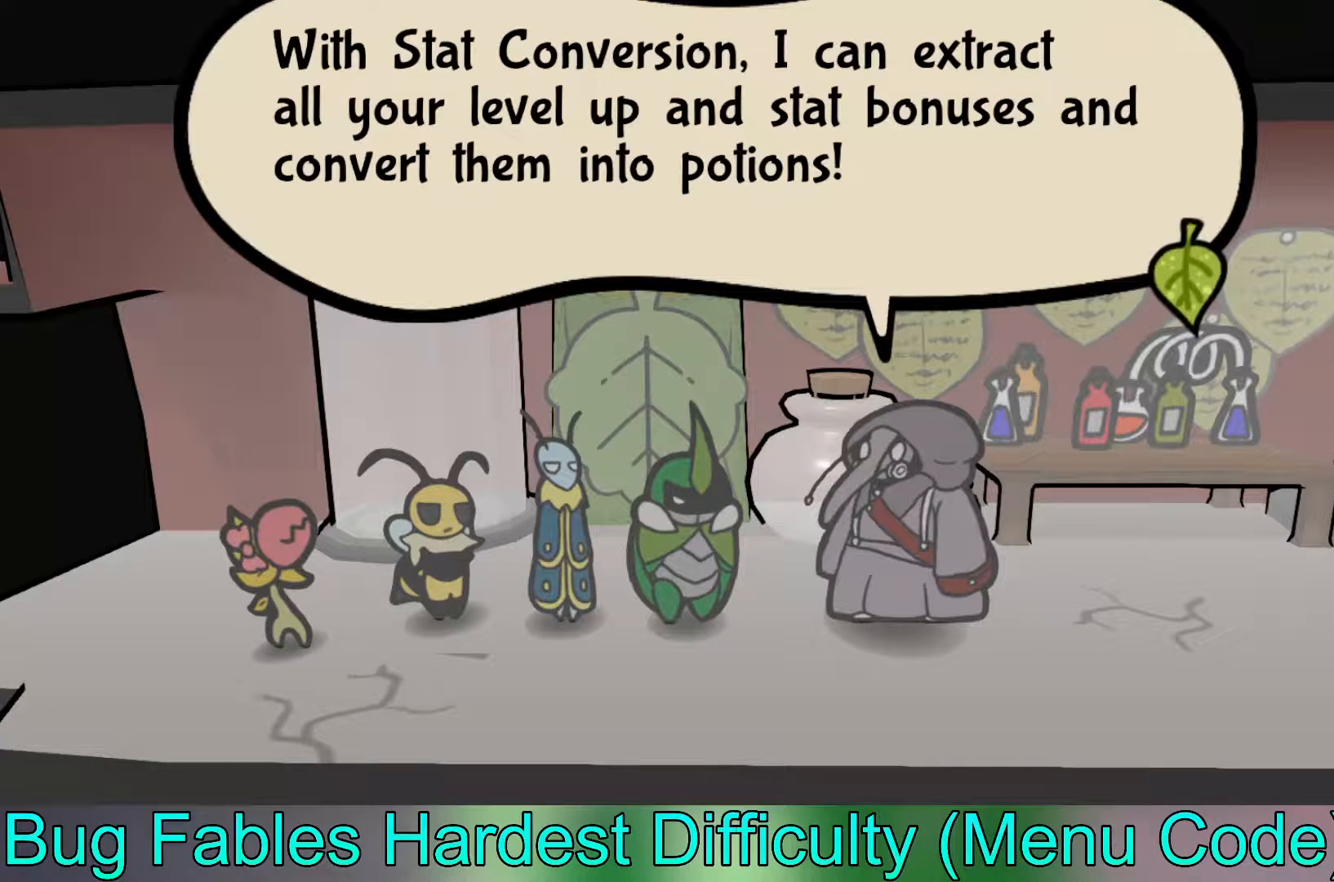
{"buttons": [], "left_stick": "center", "events": []}
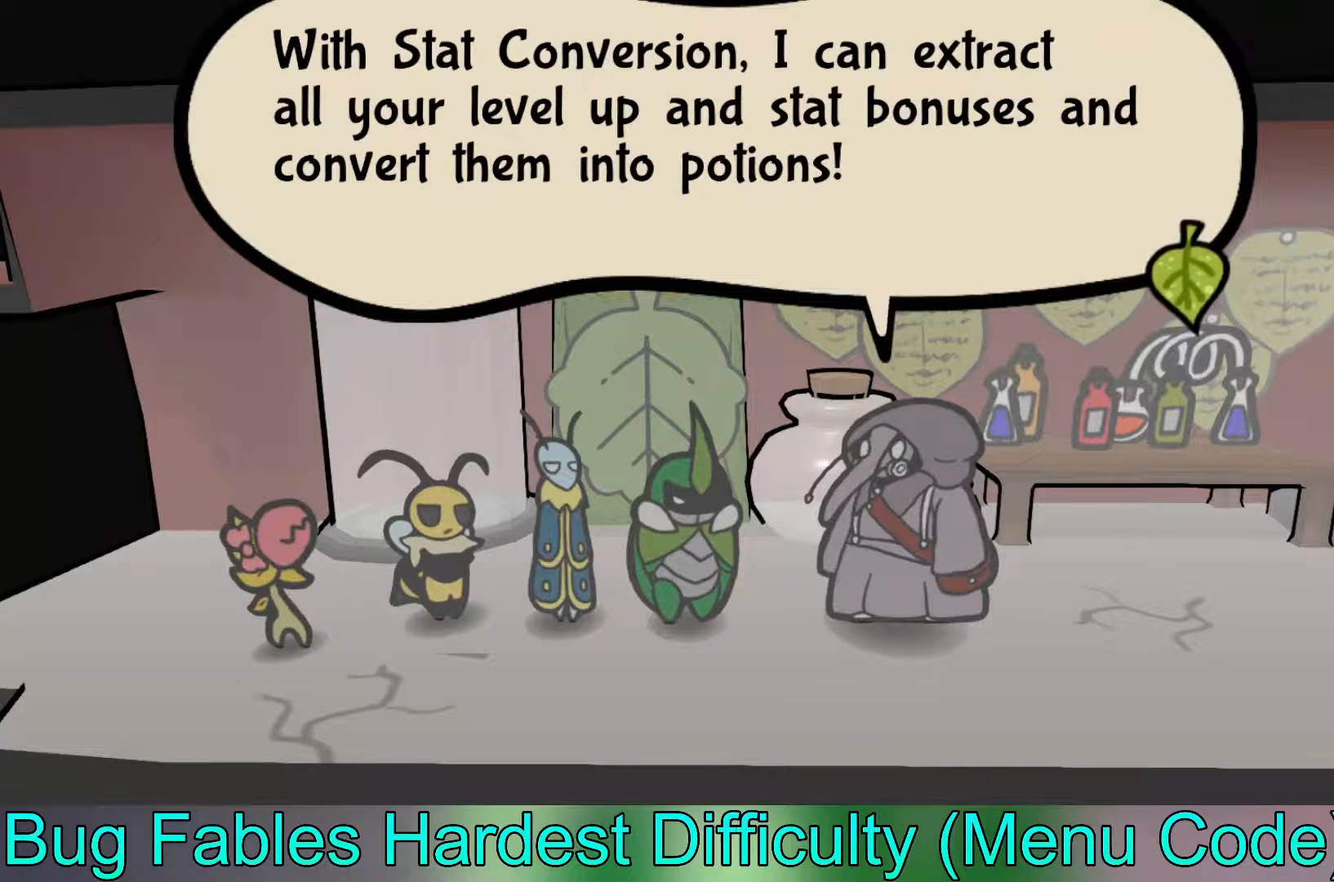
{"buttons": [], "left_stick": "center", "events": []}
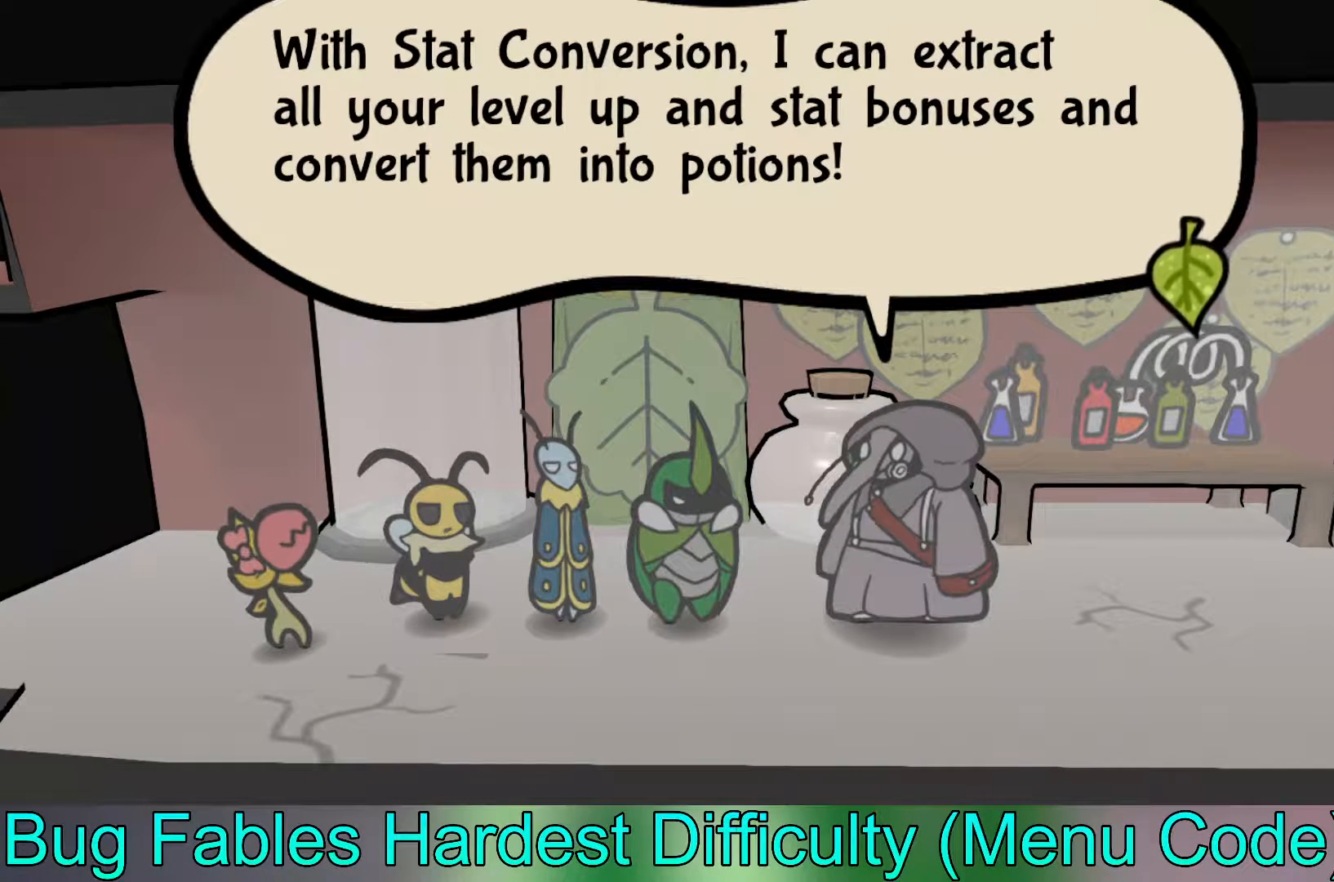
{"buttons": ["A"], "left_stick": "center", "events": [[383, "A", "down"]]}
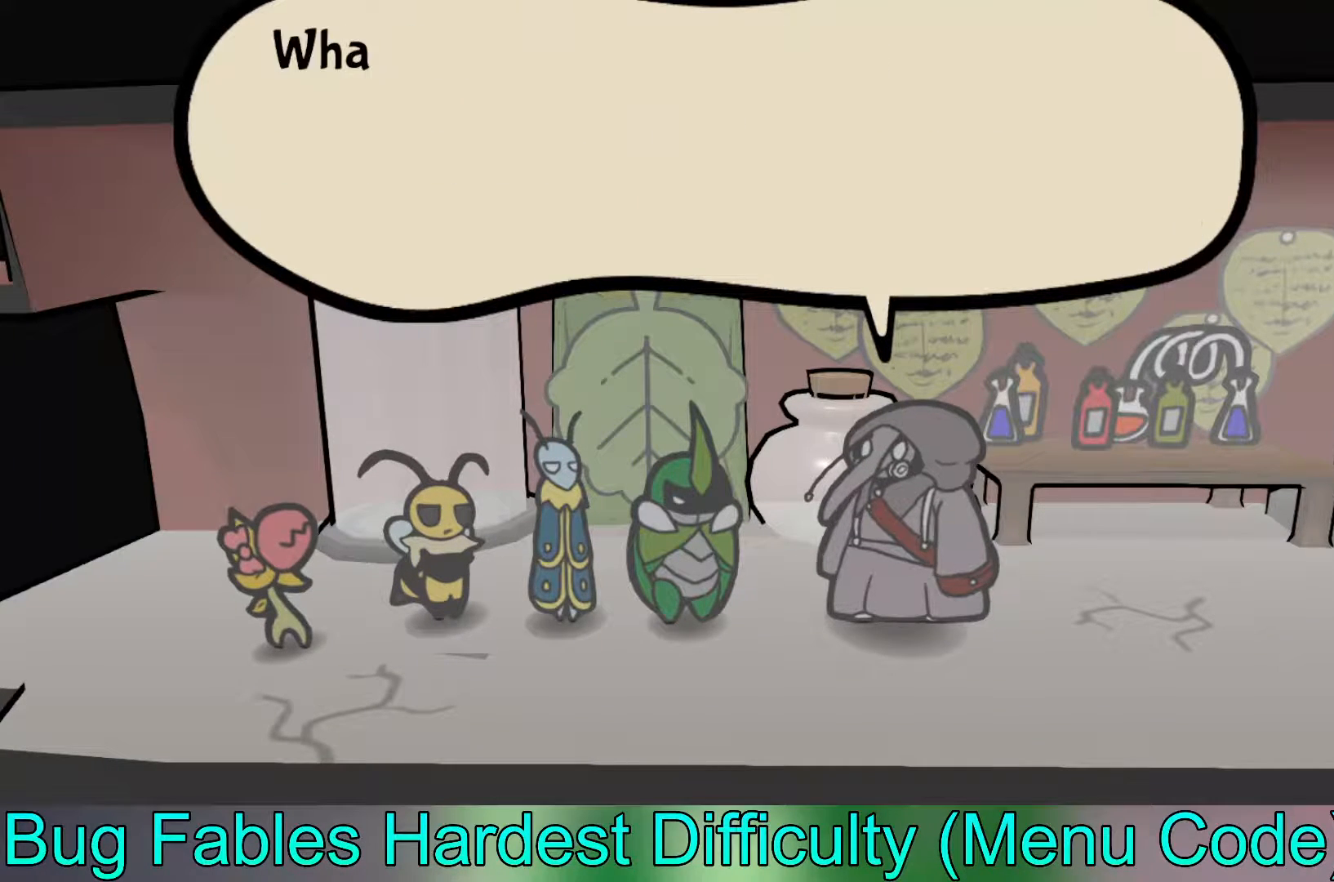
{"buttons": [], "left_stick": "center", "events": [[33, "A", "up"], [267, "A", "down"], [400, "A", "up"]]}